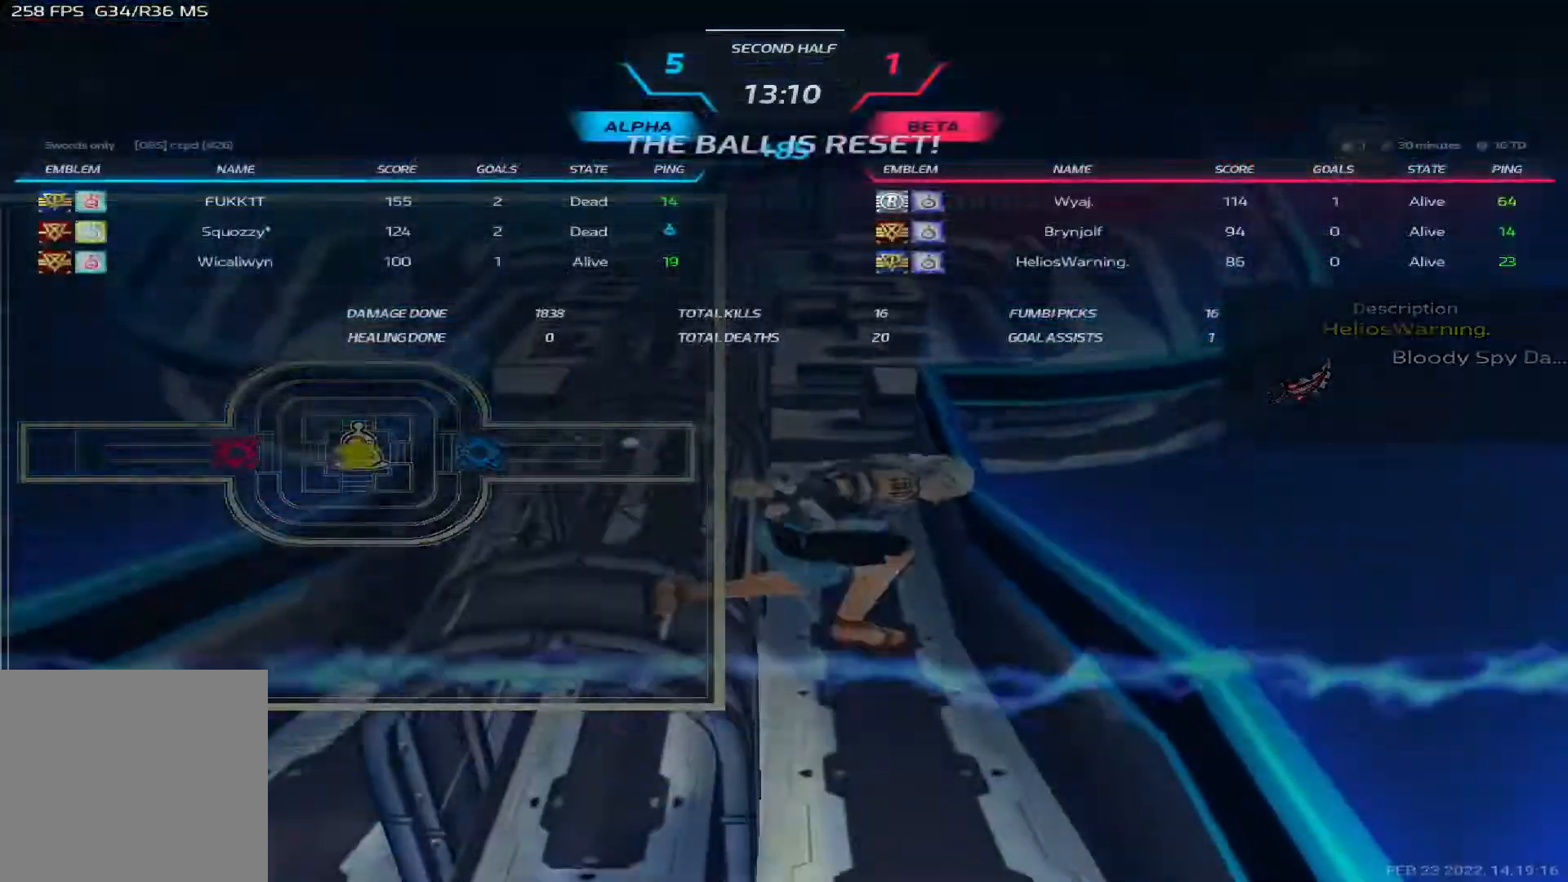
Gameplay with keyboard; each line is a JSON object with the keys held at the frame after it. "events" lists presses ("down") and releases ("up") of "1", "2", "3", "4", "5", "a", "alt", "b", "c", "ctrl", "d", "e", "f", "g", "q", "r", "s", "shift", "space", "t", "tab", "v", "w", "x" and "z" between this image and that frame as [ms after this image, input, new state], when the widget could be followed in between. No other keys are recorded. Mouse input is not recorded.
{"keys": ["tab"], "events": []}
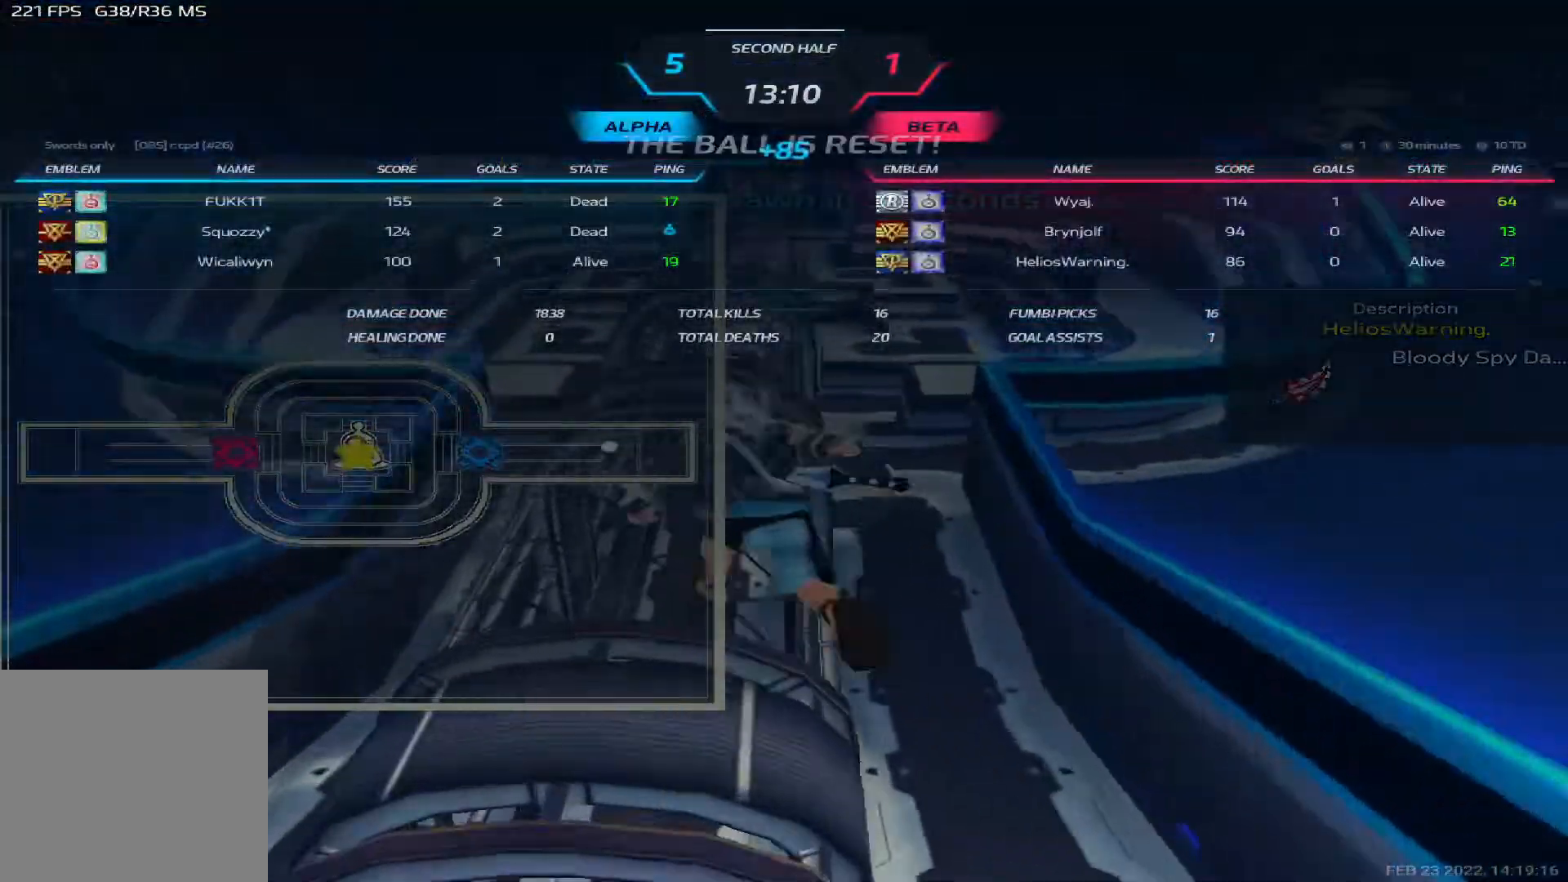
{"keys": ["tab"], "events": []}
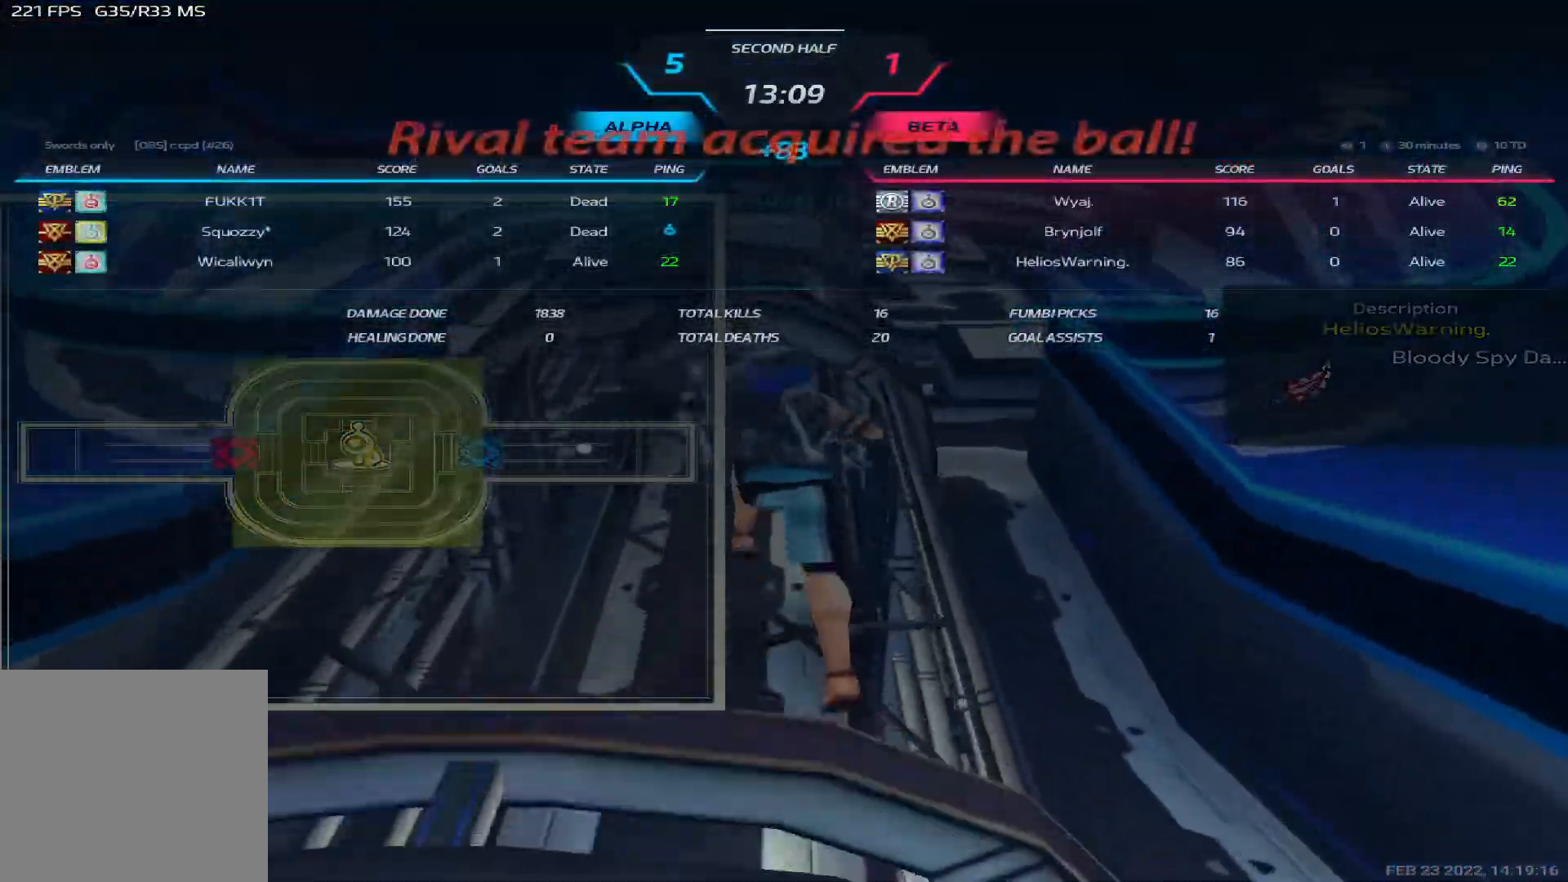
{"keys": ["tab"], "events": []}
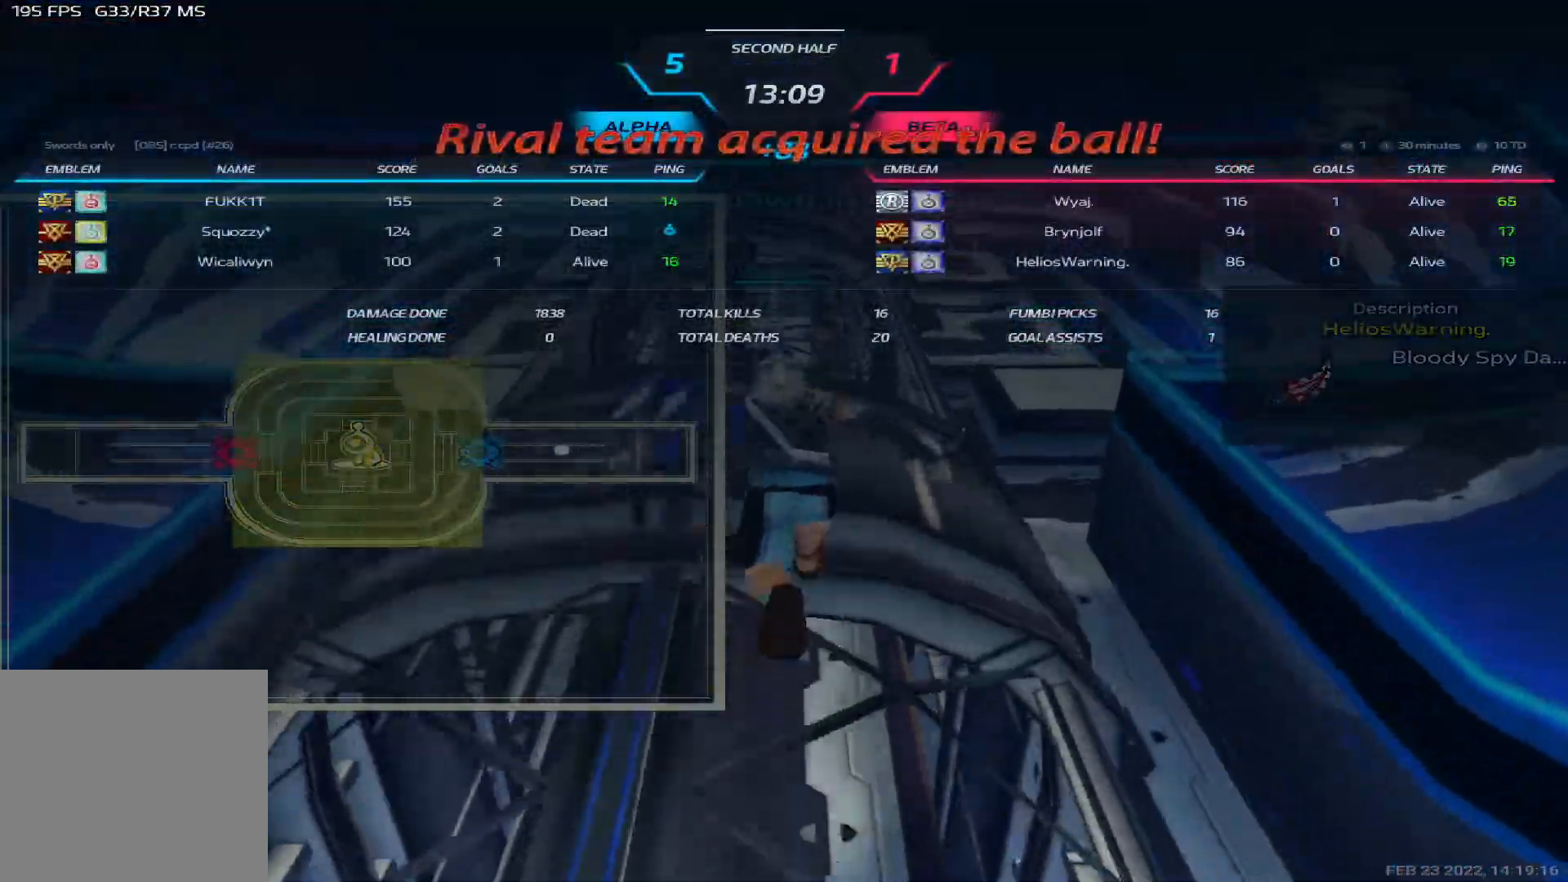
{"keys": ["tab"], "events": []}
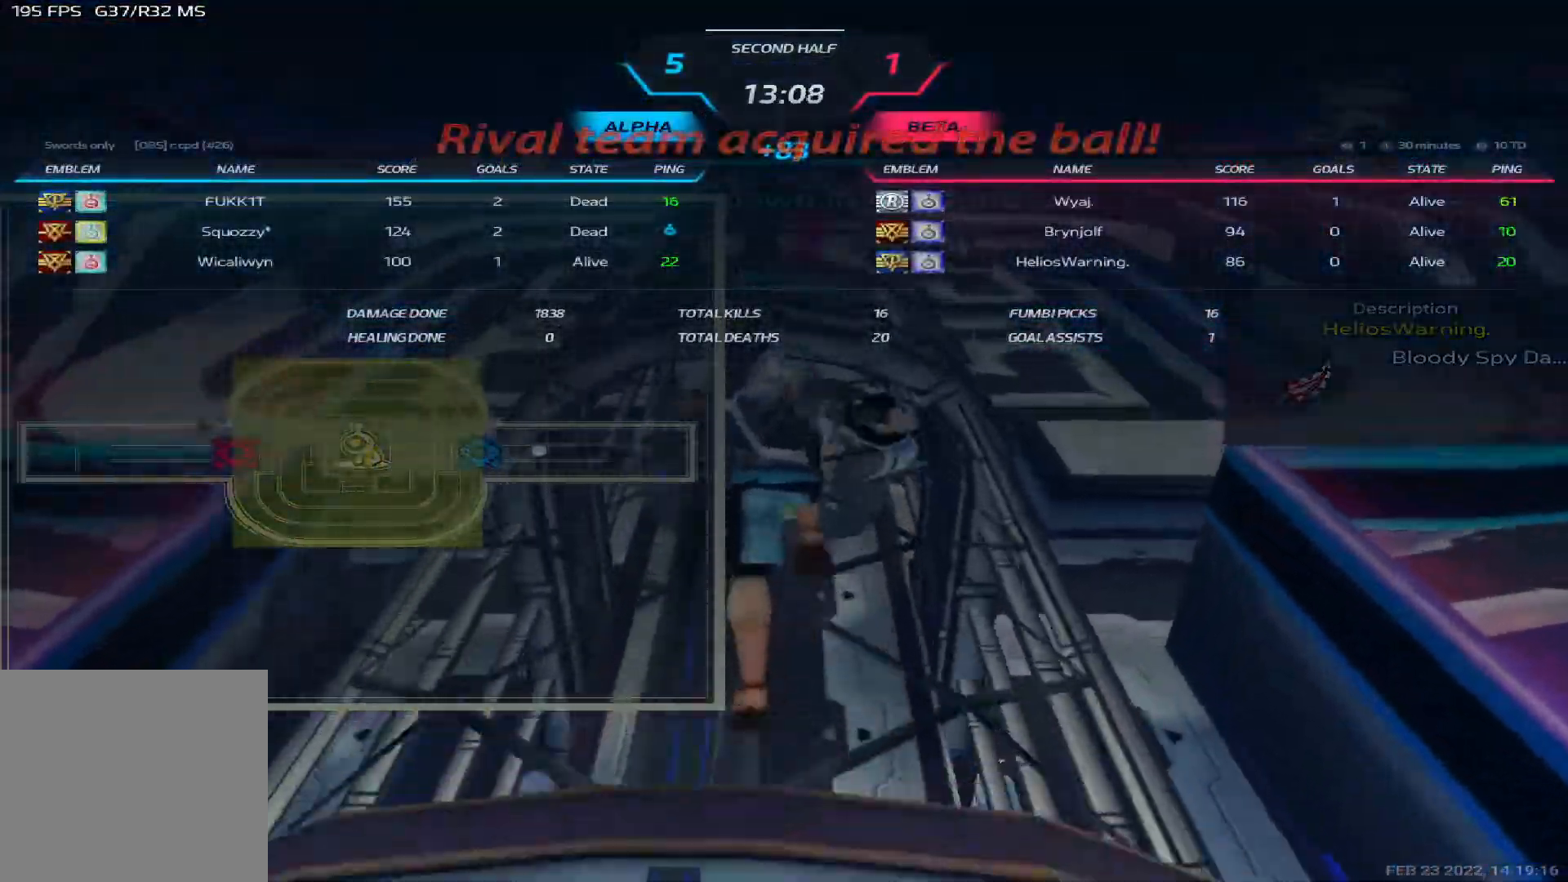
{"keys": ["tab"], "events": []}
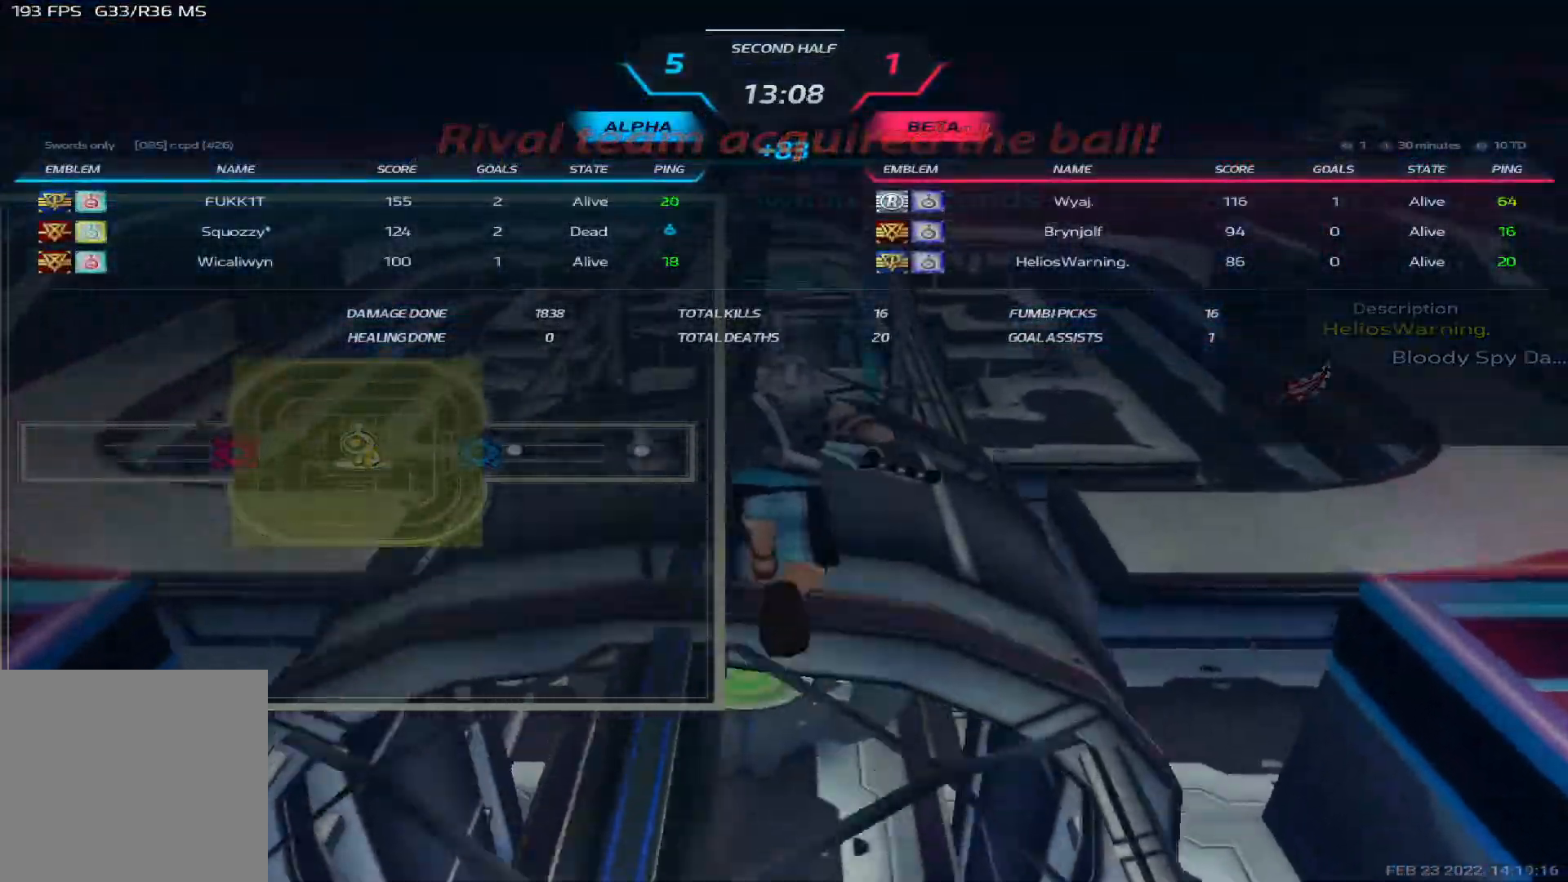
{"keys": ["tab"], "events": []}
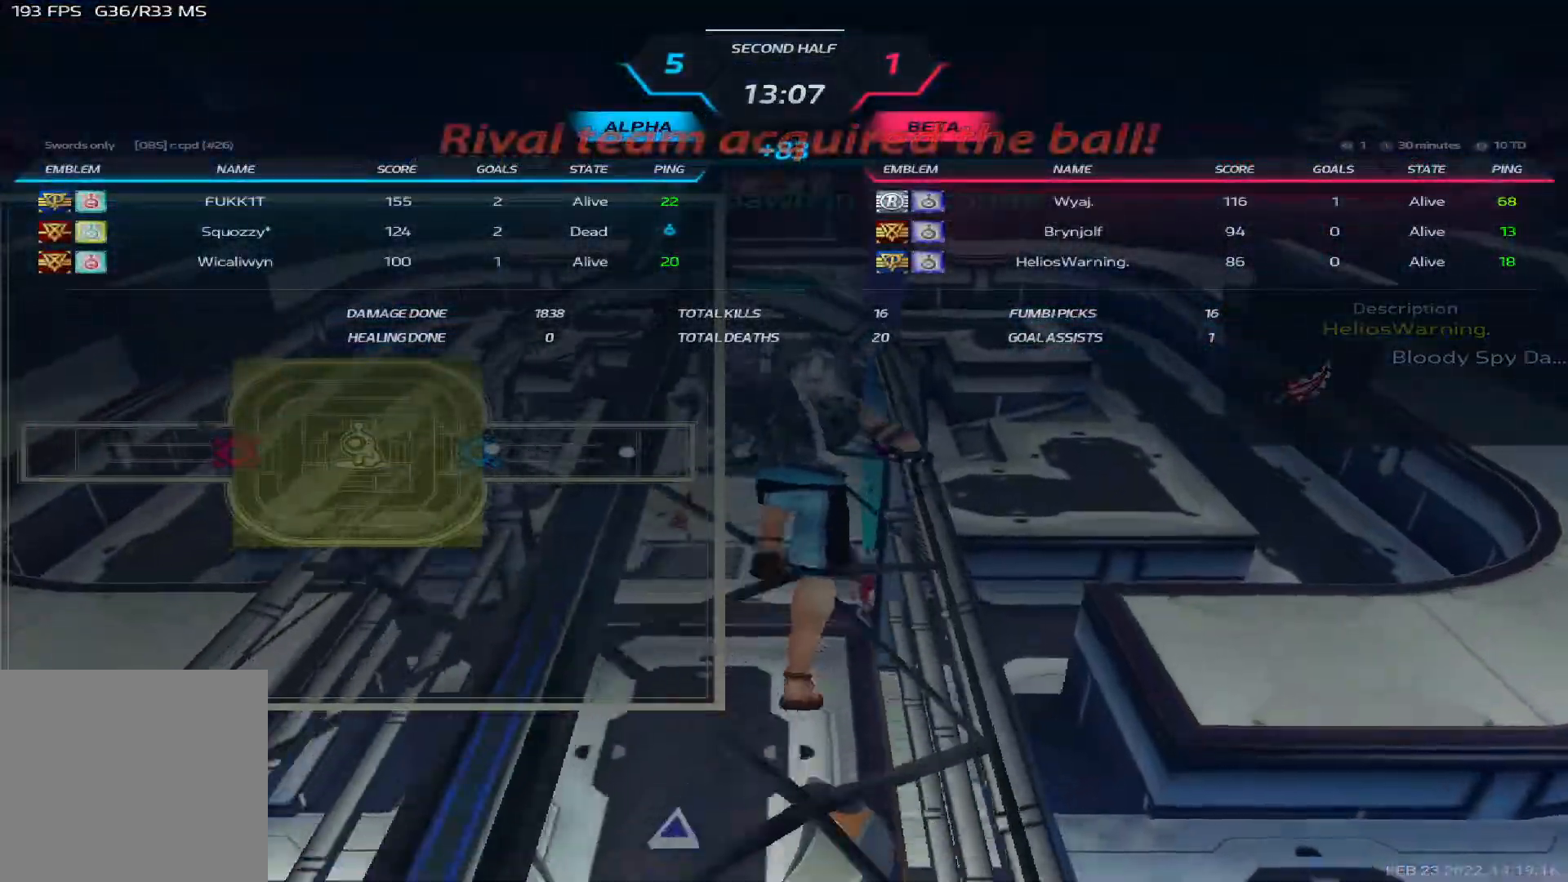
{"keys": [], "events": [[33, "tab", "up"]]}
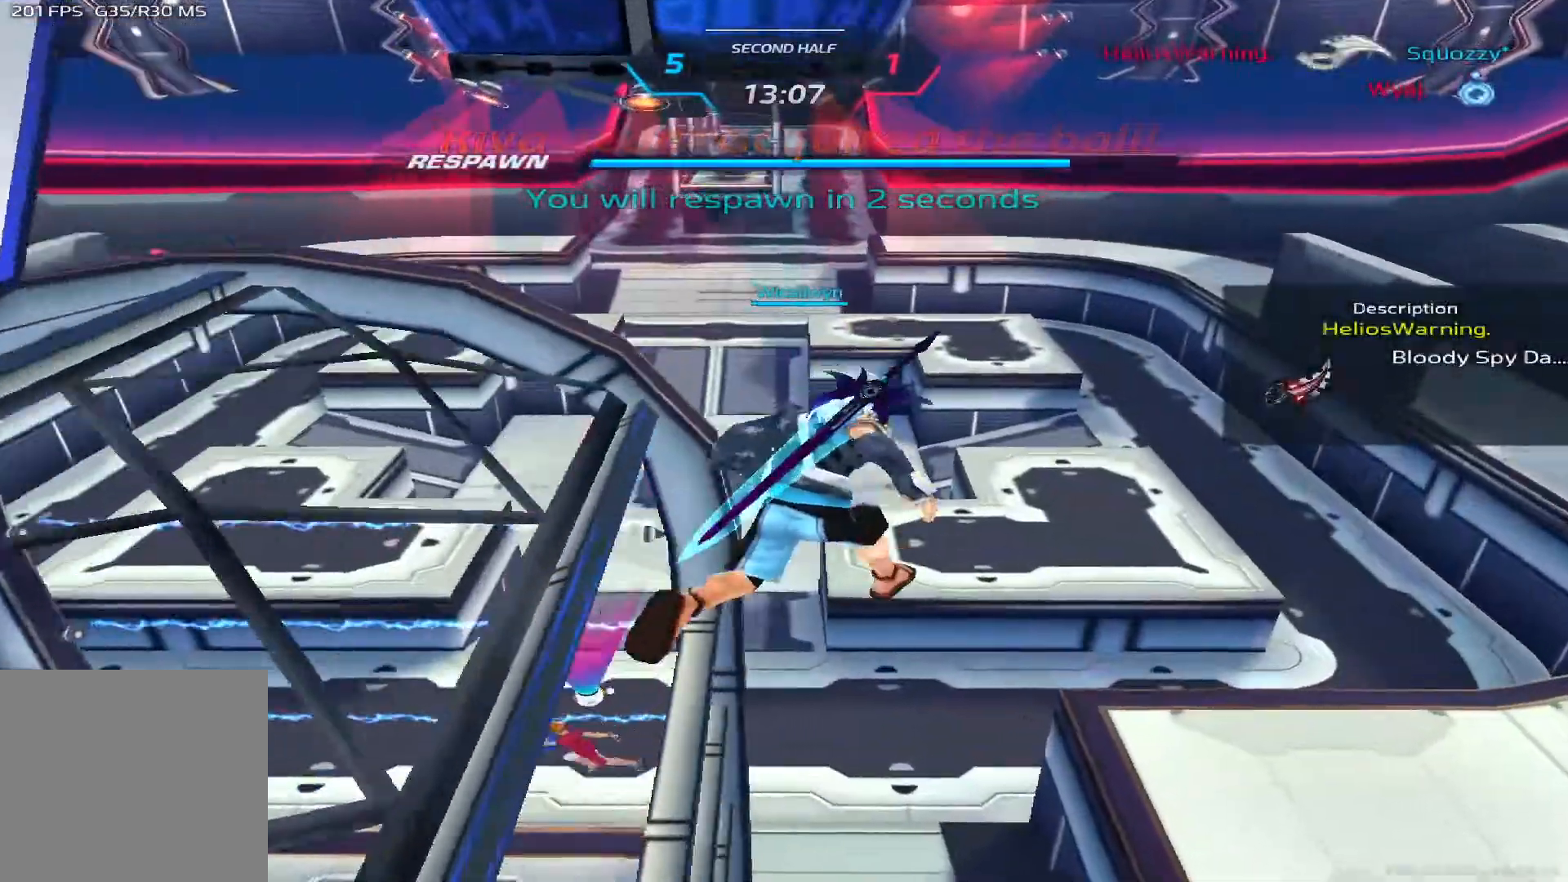
{"keys": [], "events": []}
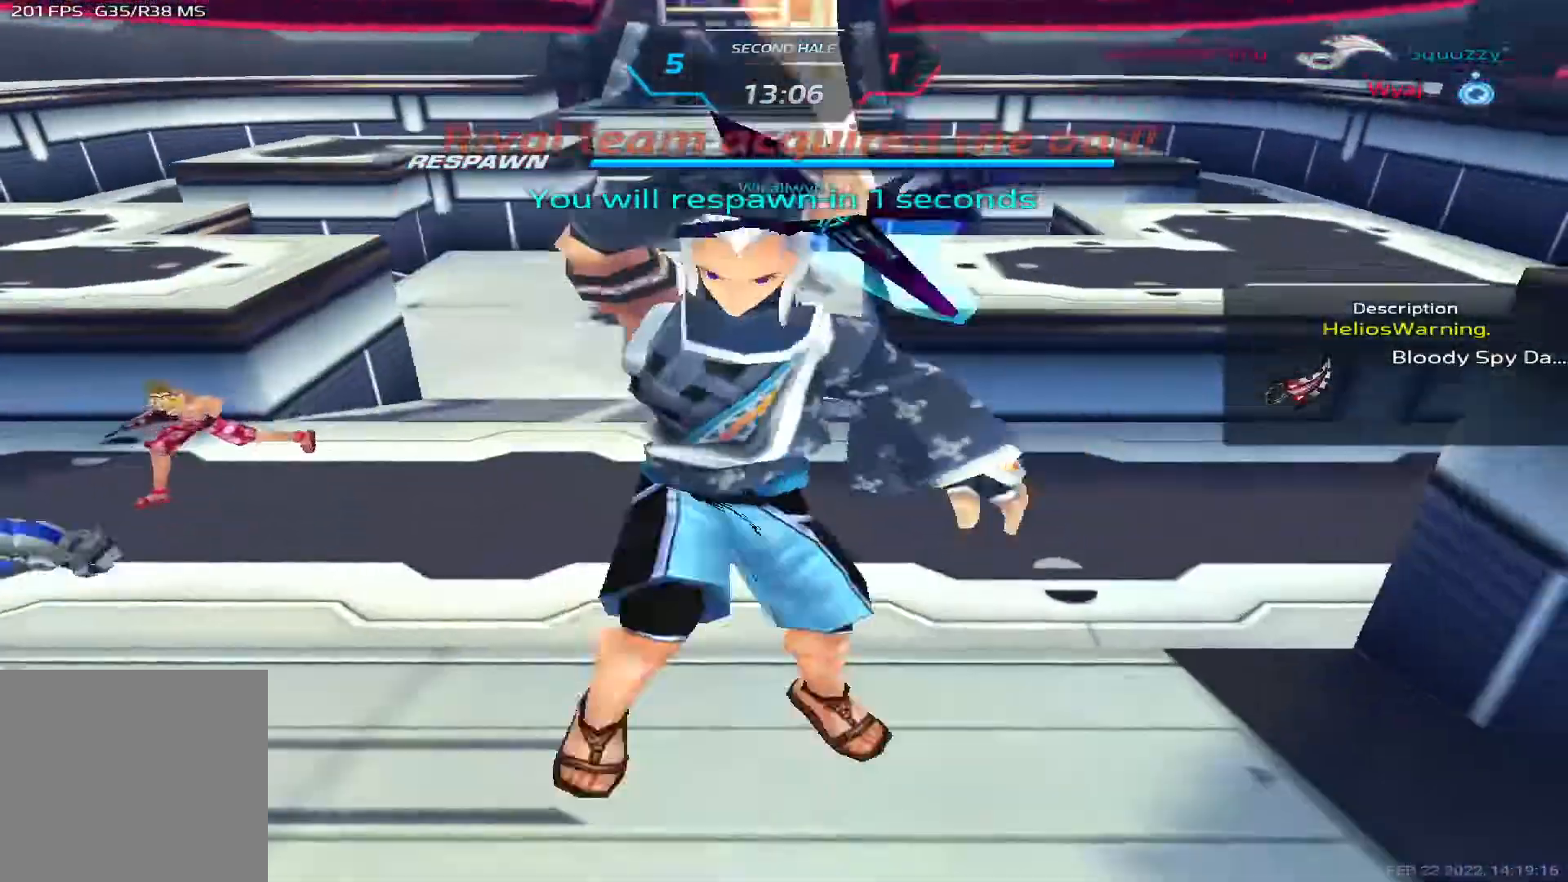
{"keys": []}
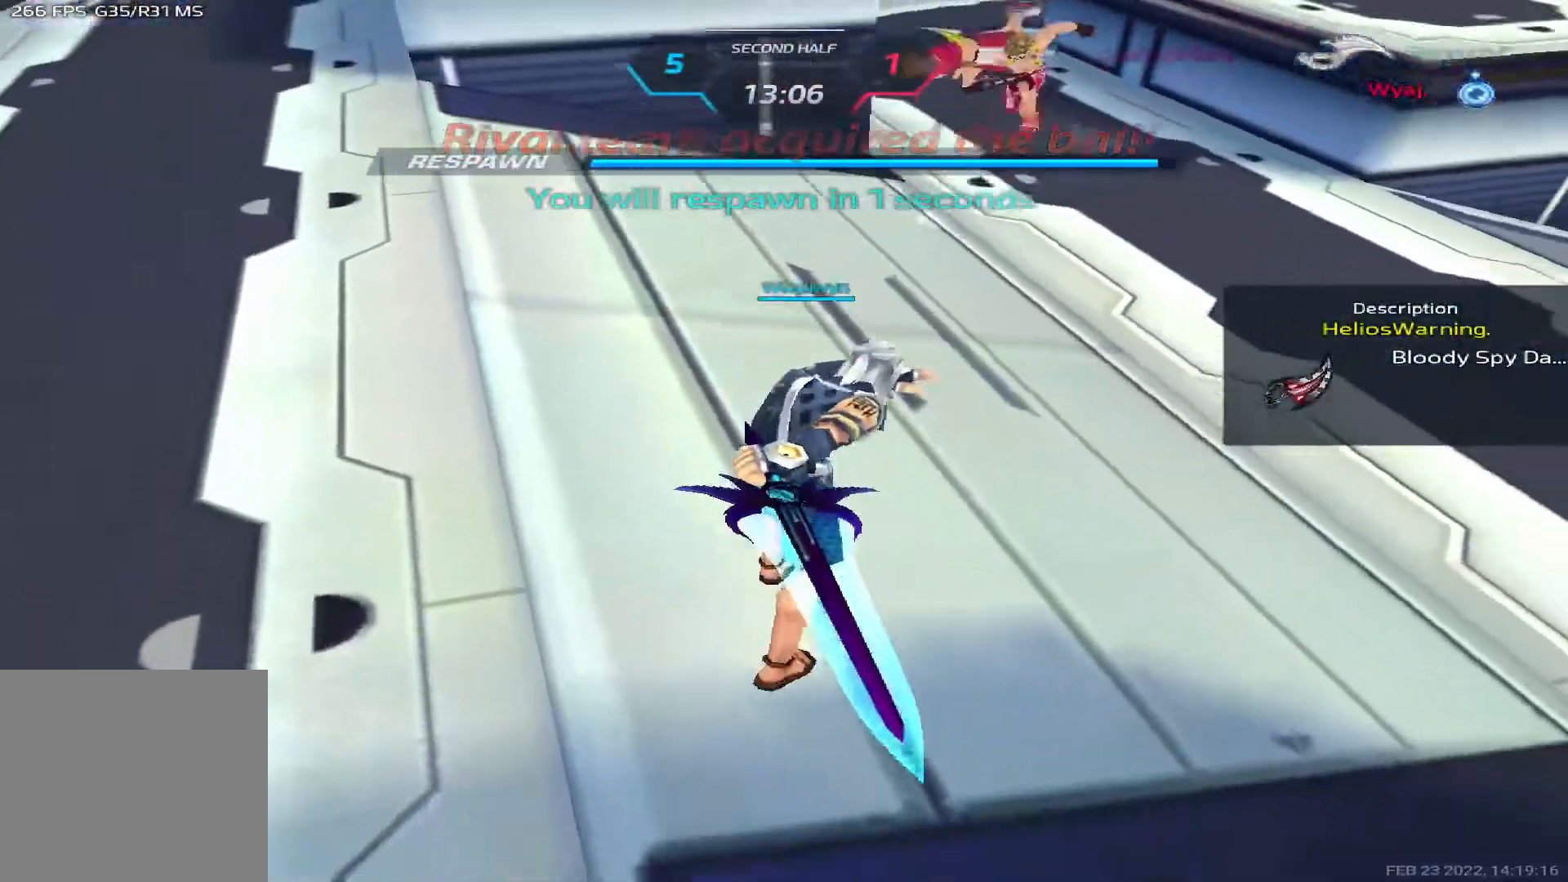
{"keys": ["w"], "events": [[233, "w", "down"]]}
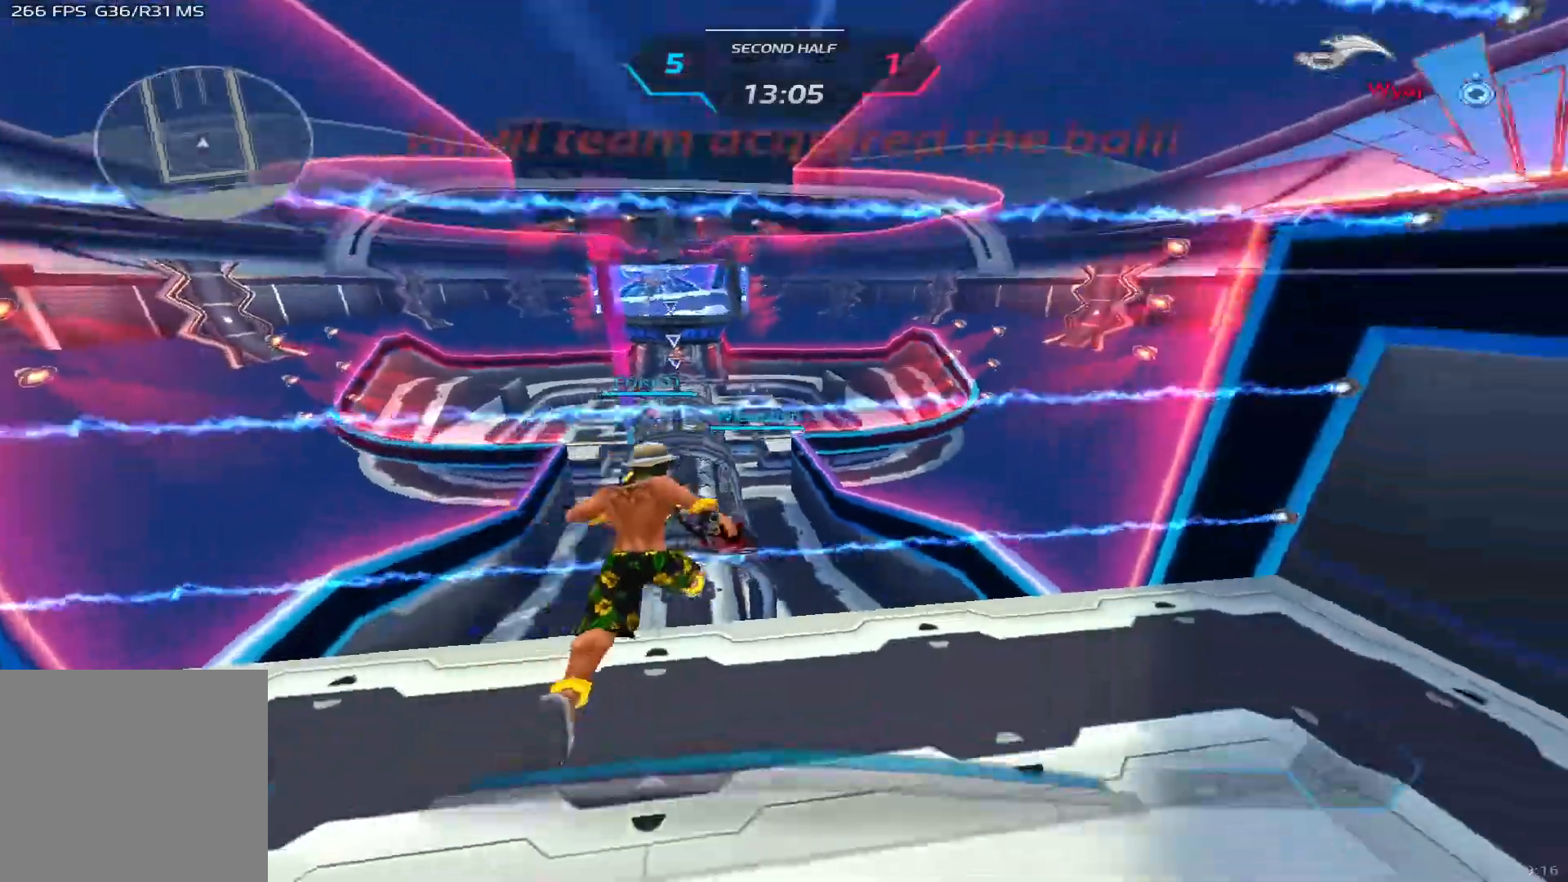
{"keys": ["space", "w"], "events": [[150, "space", "down"], [183, "a", "down"], [233, "w", "up"], [250, "space", "up"], [317, "space", "down"], [350, "w", "down"], [400, "space", "up"], [417, "a", "up"], [450, "w", "up"], [467, "space", "down"], [500, "w", "down"]]}
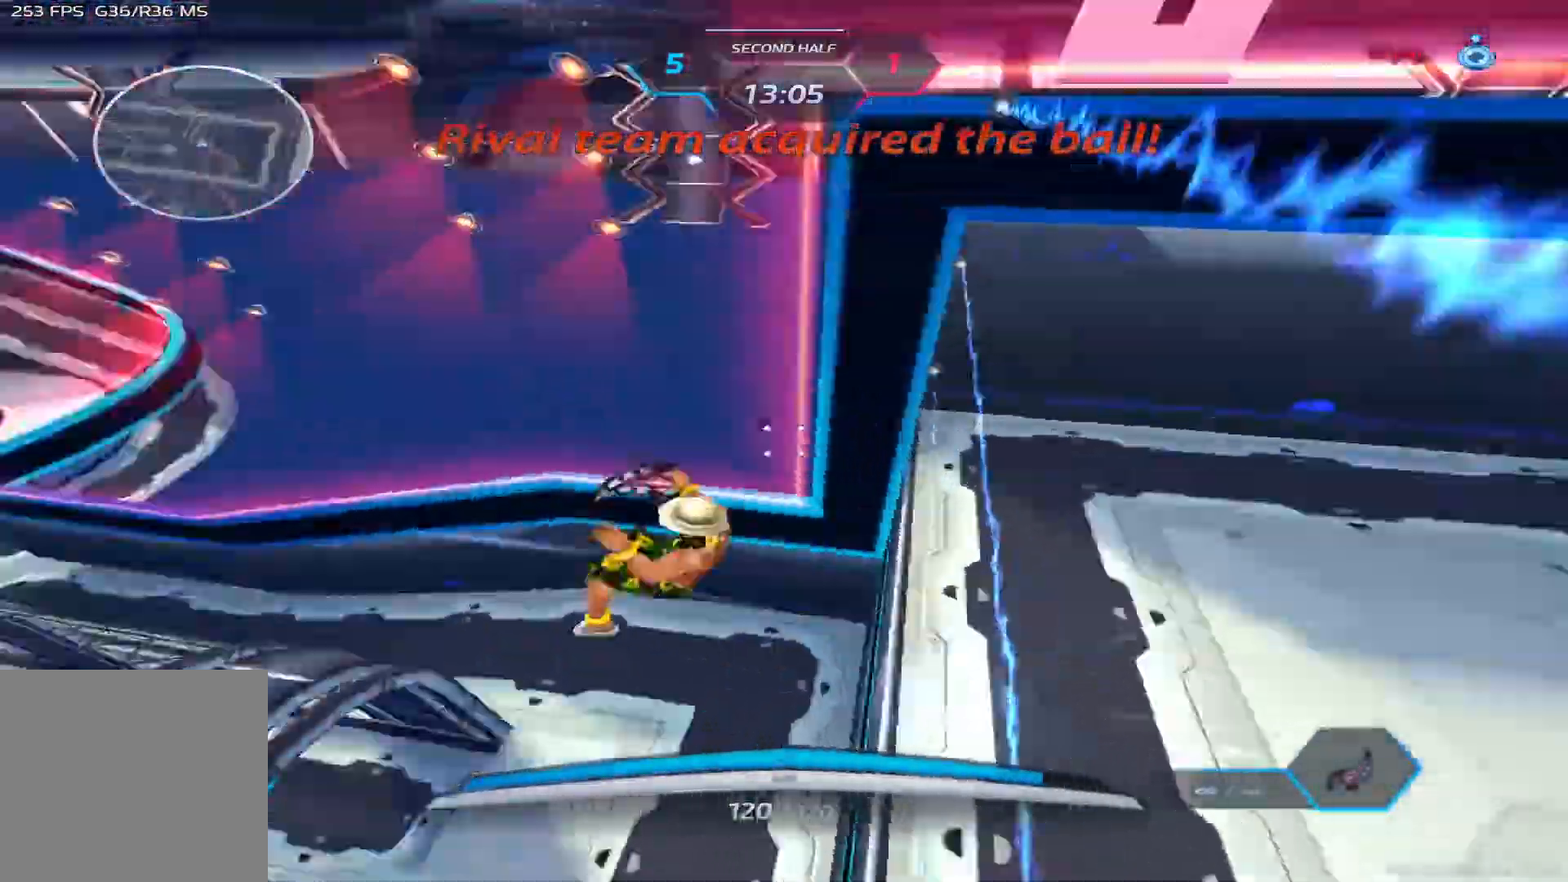
{"keys": ["d", "w"], "events": [[83, "space", "up"], [250, "d", "down"]]}
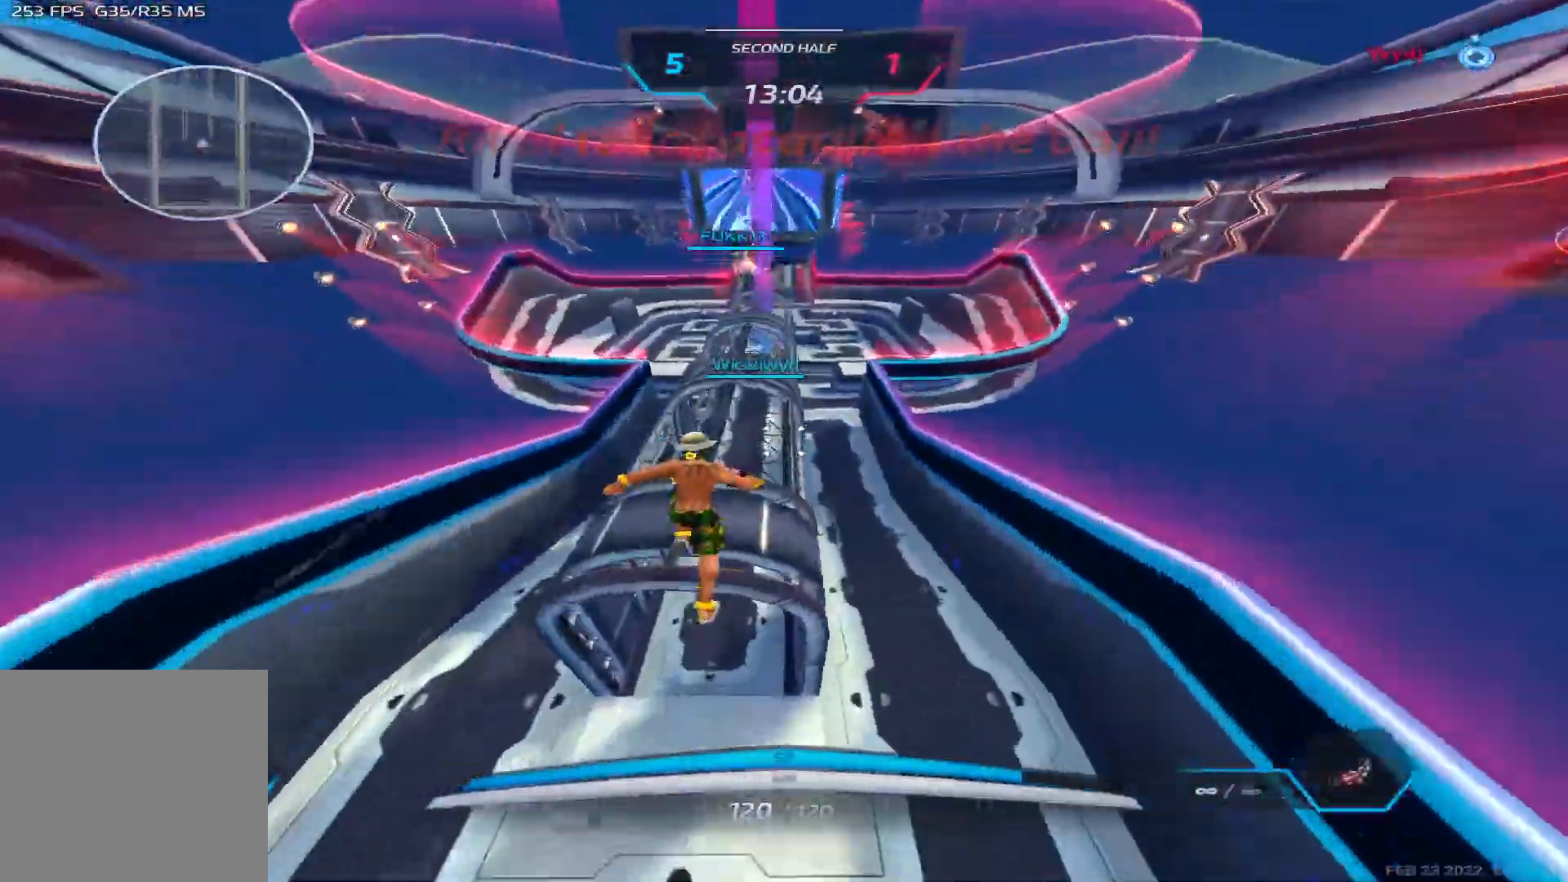
{"keys": ["d", "w"], "events": []}
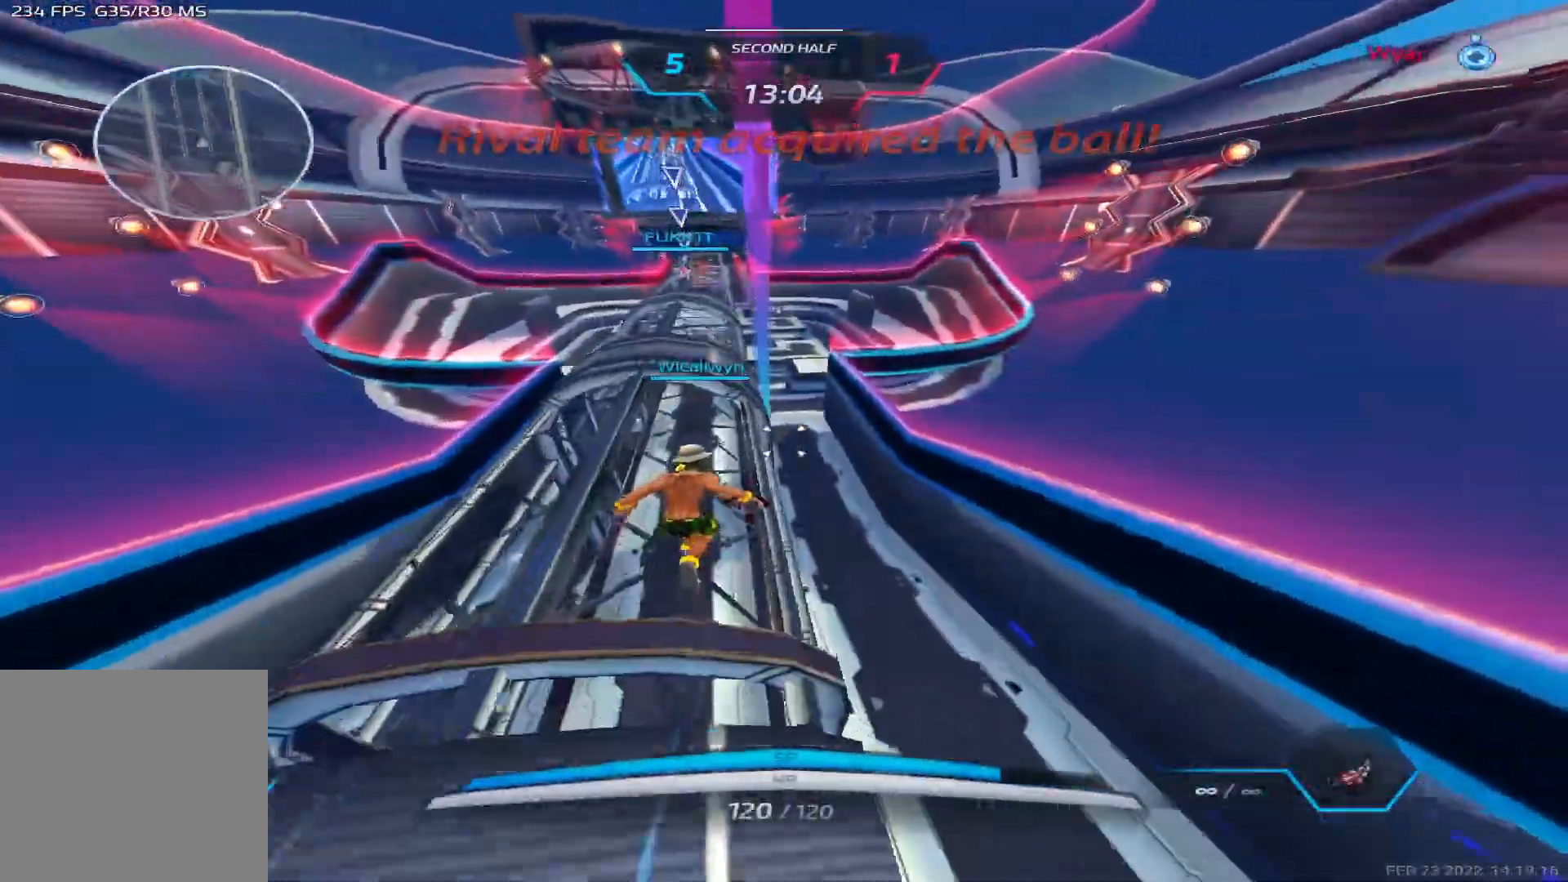
{"keys": ["d", "w"], "events": []}
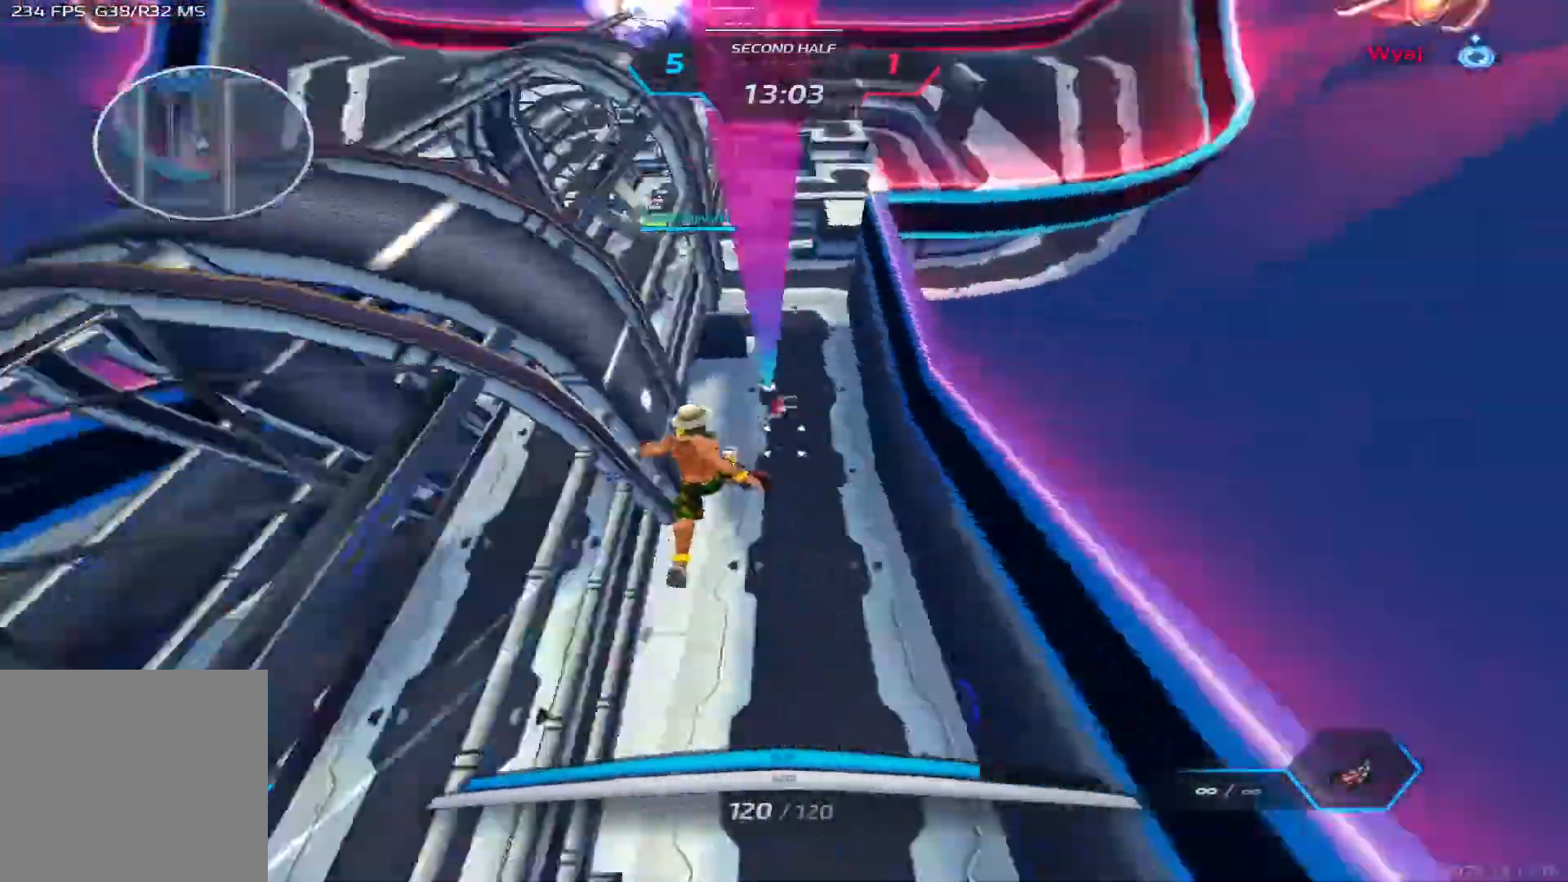
{"keys": [], "events": [[200, "d", "up"], [483, "w", "up"]]}
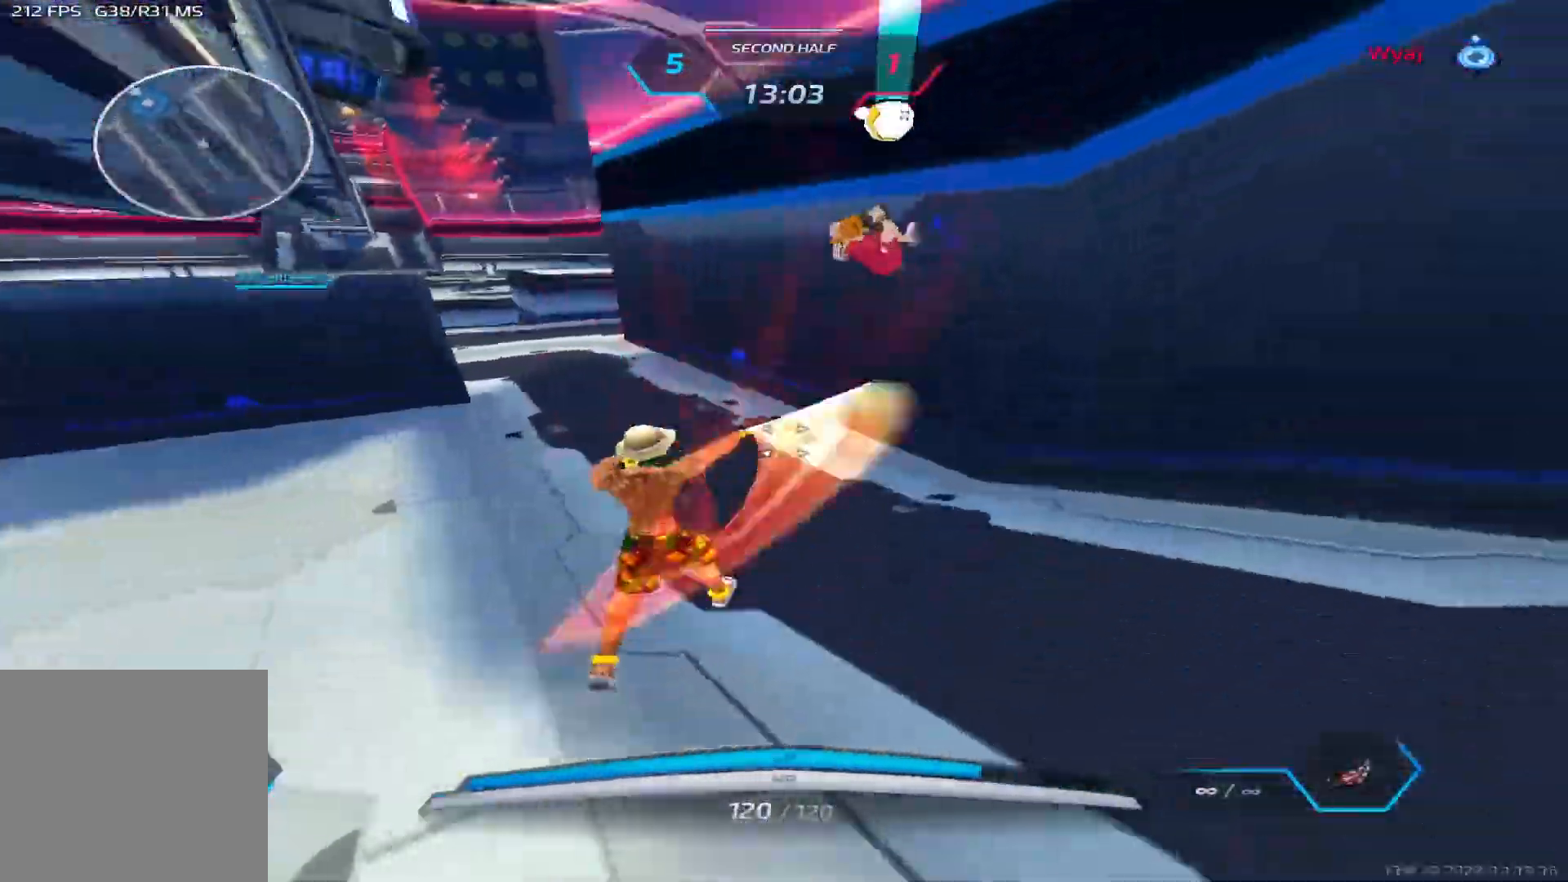
{"keys": ["d"], "events": [[17, "d", "down"], [117, "2", "down"], [217, "2", "up"], [350, "space", "down"], [483, "space", "up"]]}
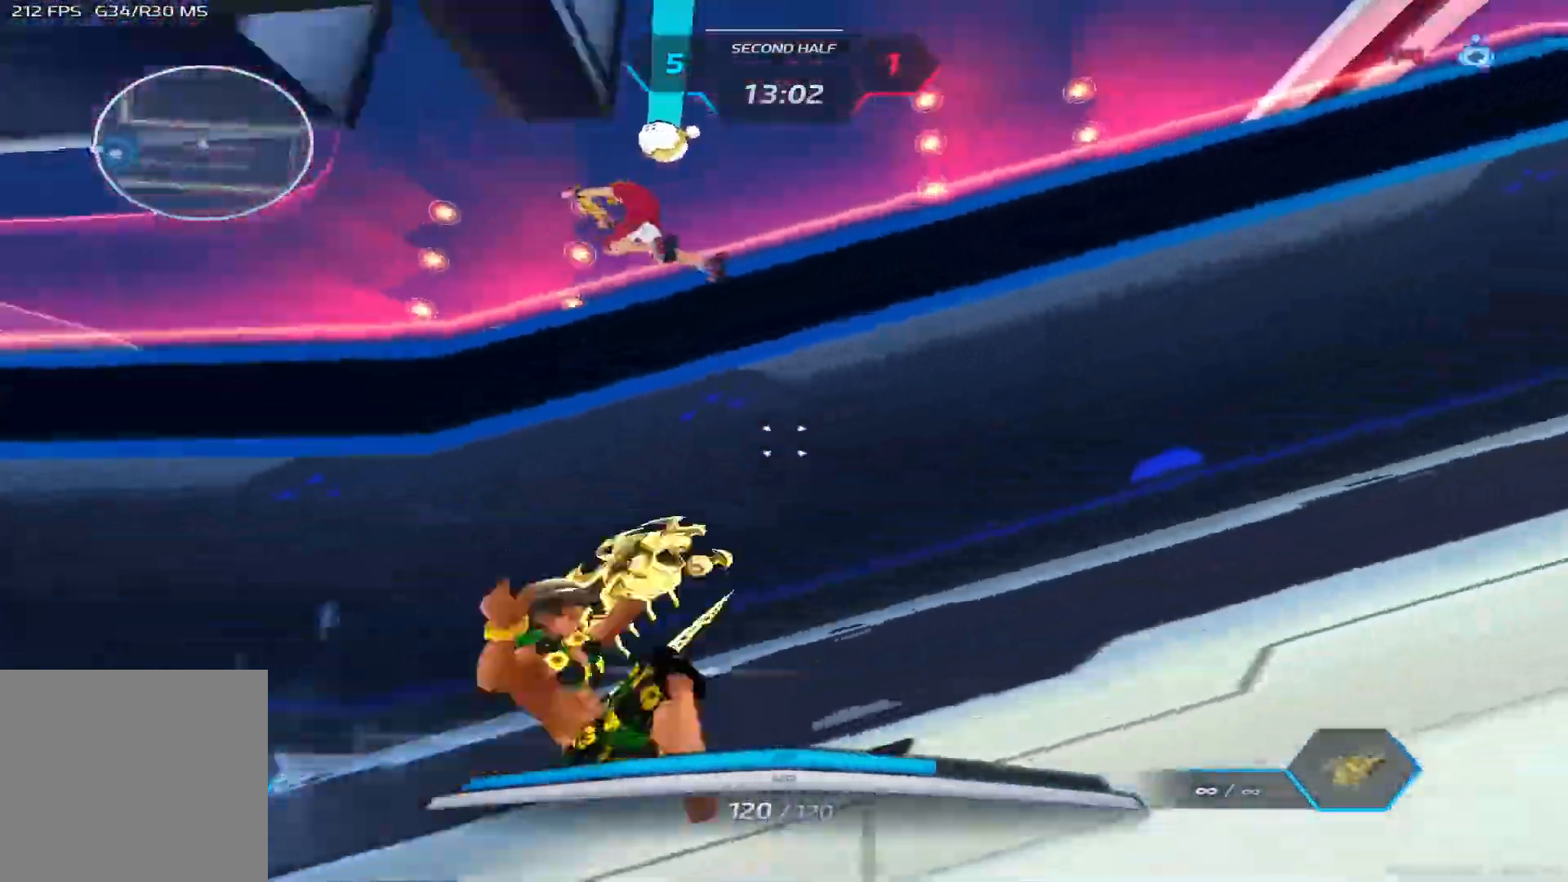
{"keys": ["2", "d"], "events": [[83, "w", "down"], [200, "space", "down"], [233, "w", "up"], [283, "space", "up"], [367, "space", "down"], [433, "2", "down"], [467, "space", "up"]]}
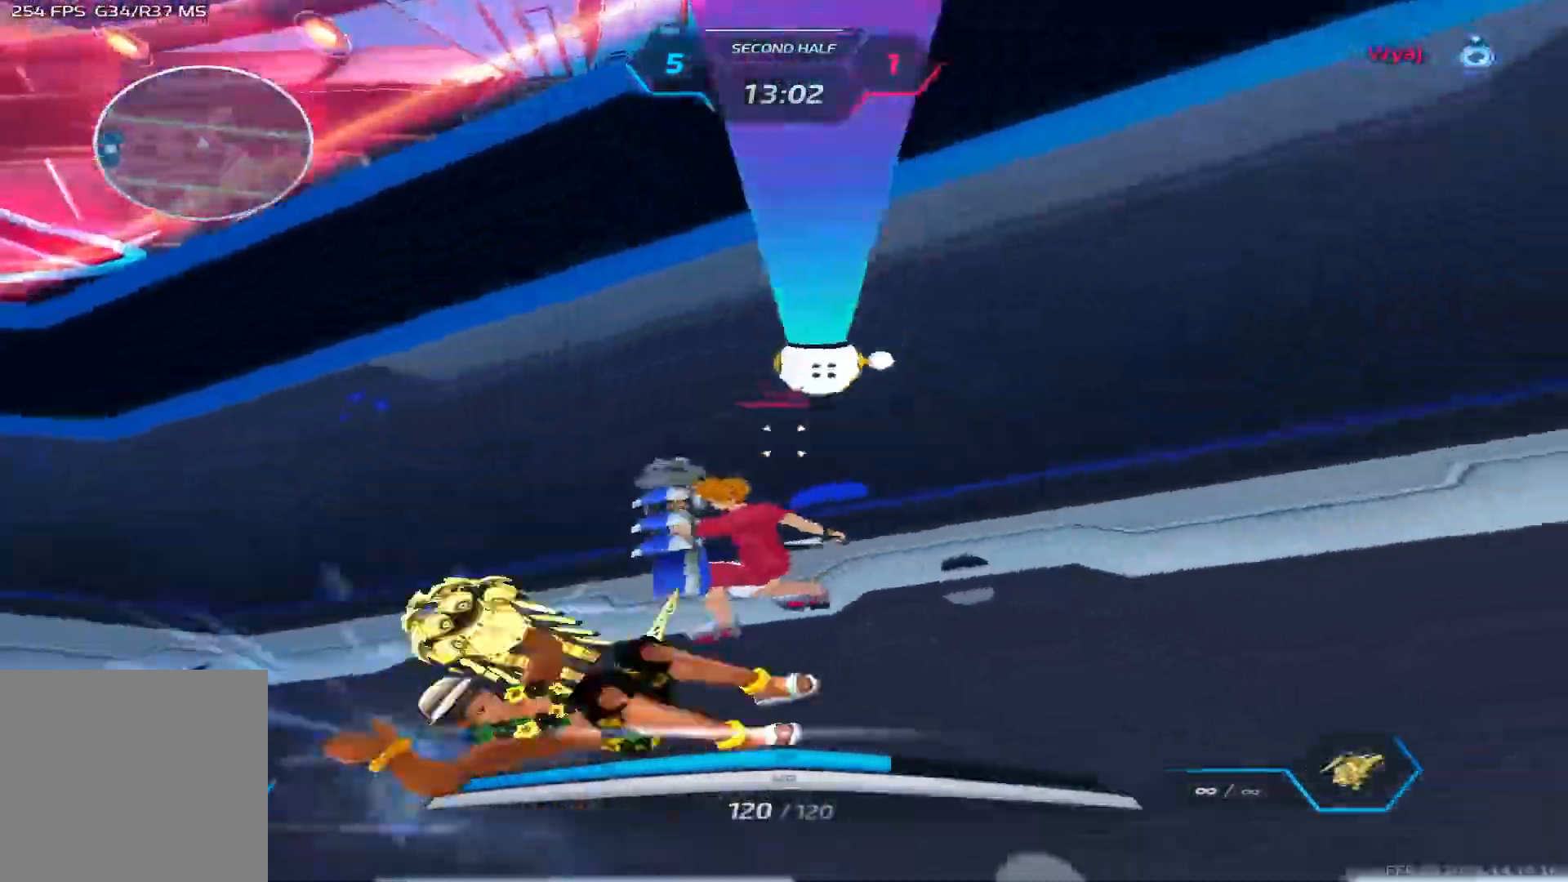
{"keys": ["a"], "events": [[33, "2", "up"], [100, "space", "down"], [233, "space", "up"], [250, "a", "down"], [267, "d", "up"], [350, "space", "down"], [450, "space", "up"]]}
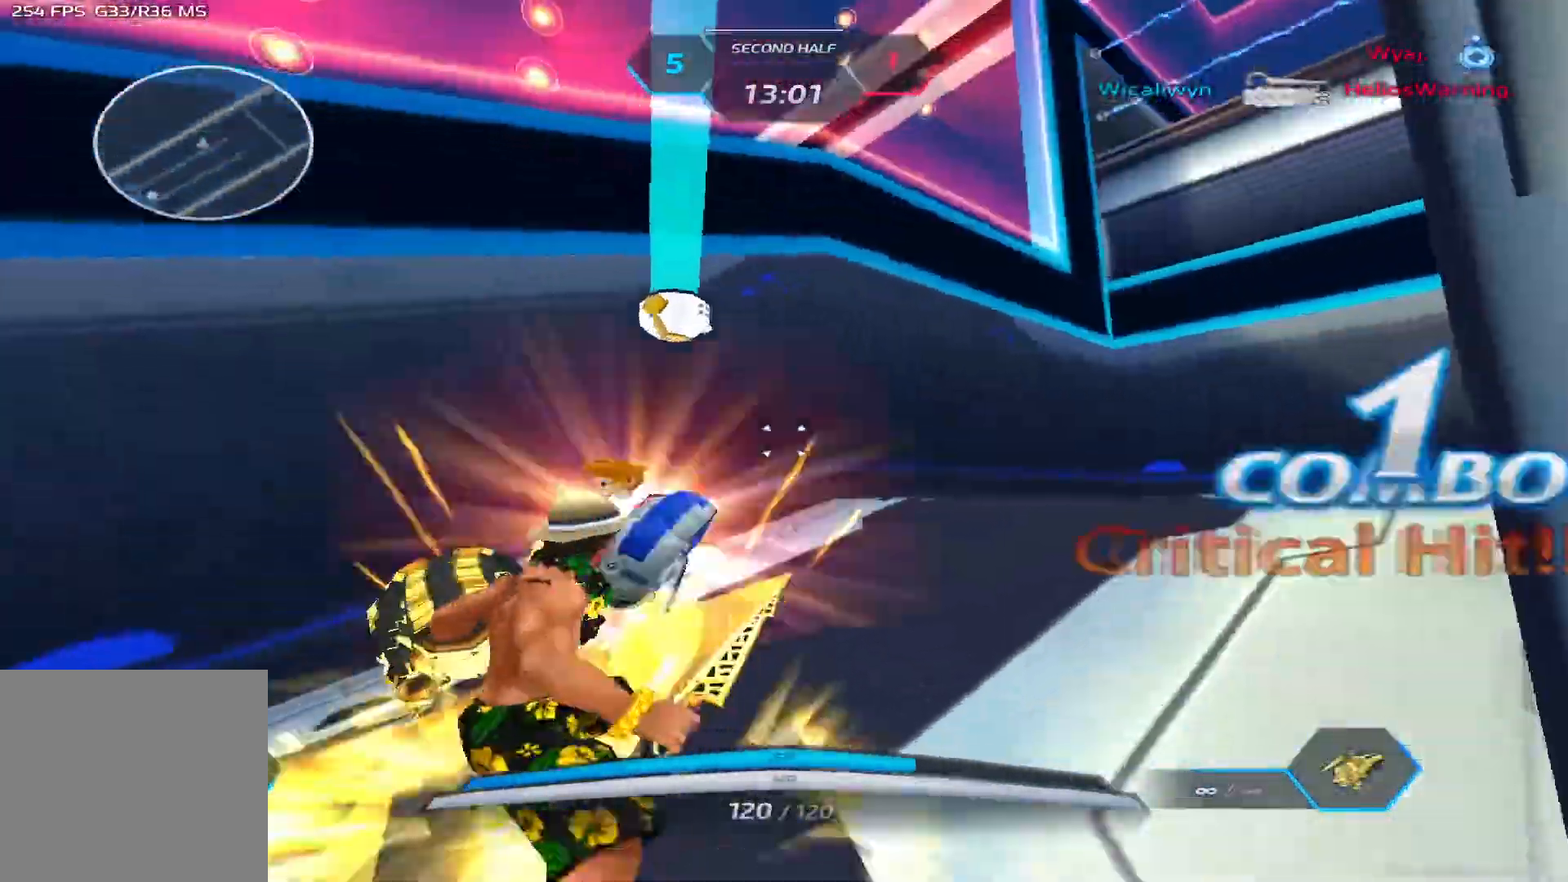
{"keys": ["a", "space"], "events": [[17, "space", "down"], [117, "space", "up"], [167, "space", "down"], [283, "space", "up"], [383, "space", "down"]]}
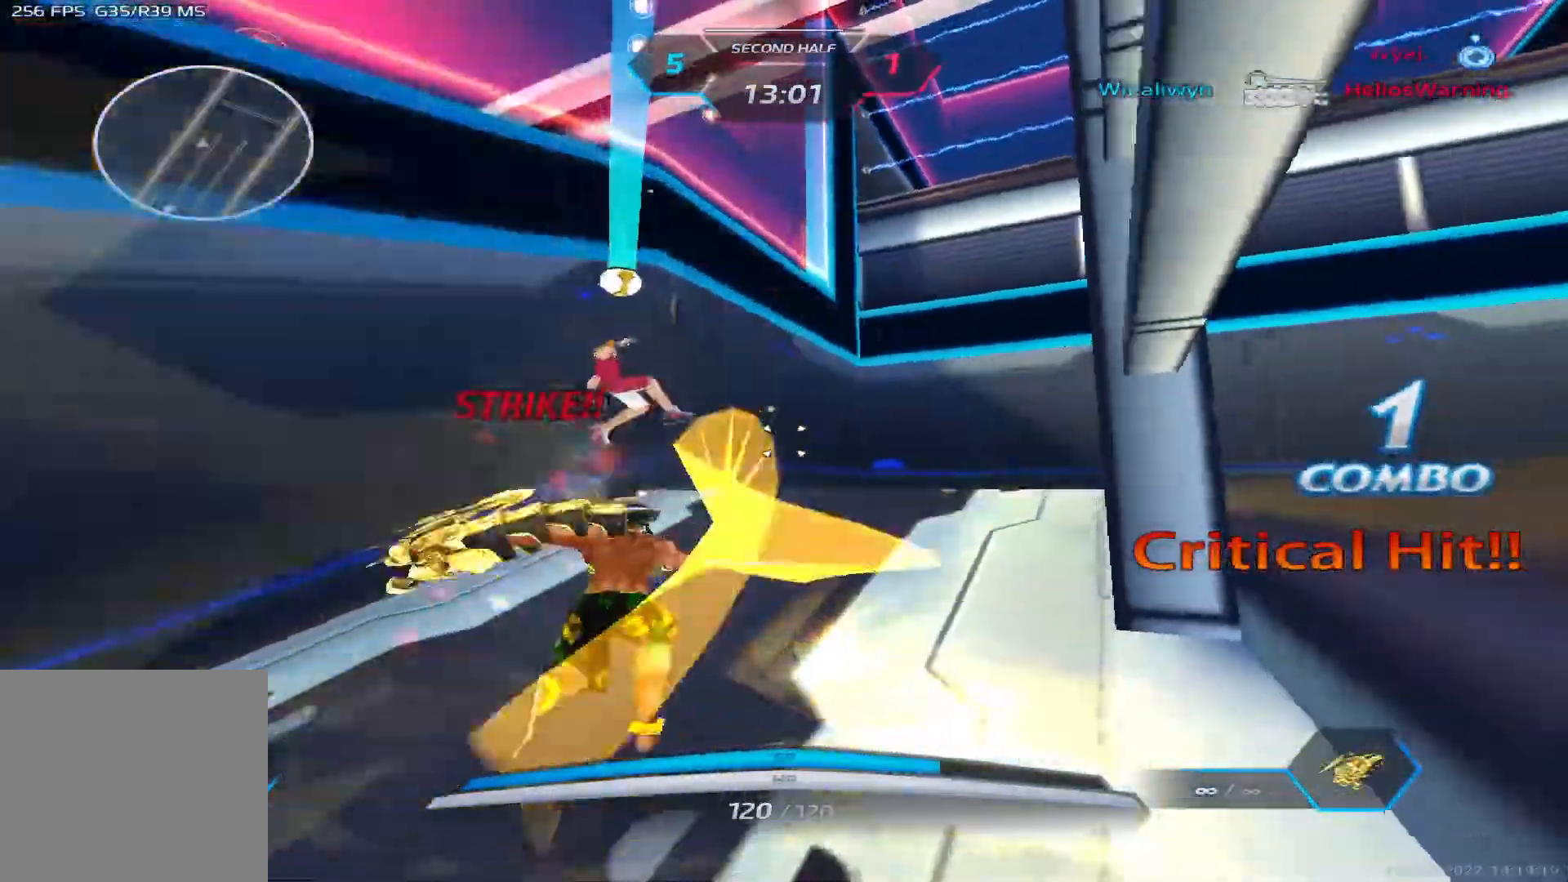
{"keys": ["d"], "events": [[33, "space", "up"], [350, "s", "down"], [367, "d", "down"], [400, "a", "up"], [400, "space", "down"], [433, "s", "up"], [467, "space", "up"]]}
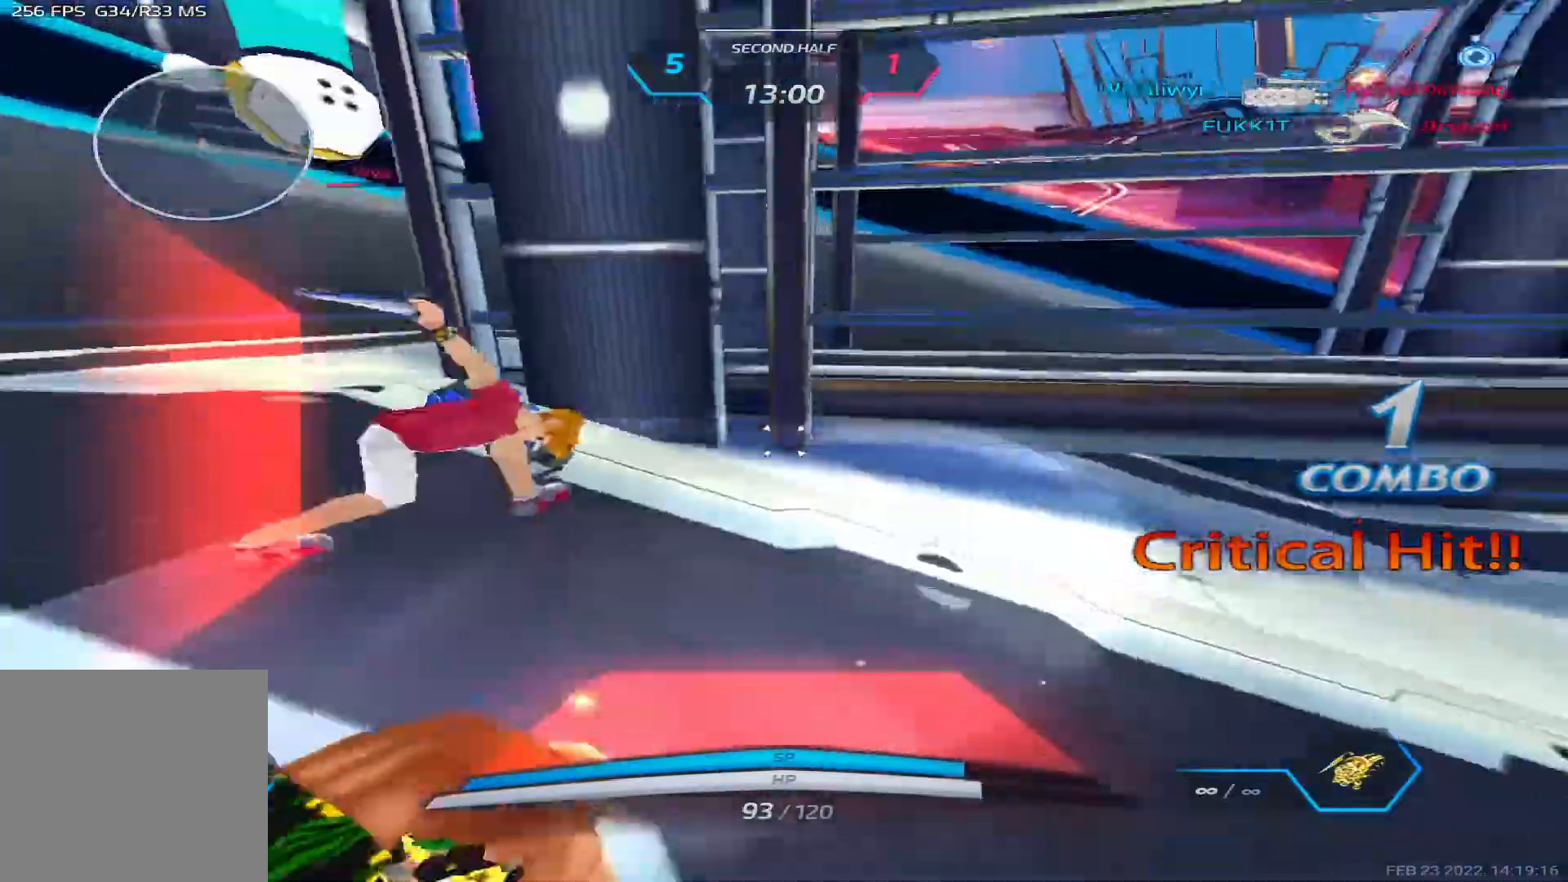
{"keys": ["space", "w"], "events": [[33, "space", "down"], [133, "space", "up"], [417, "space", "down"], [450, "w", "down"], [500, "d", "up"]]}
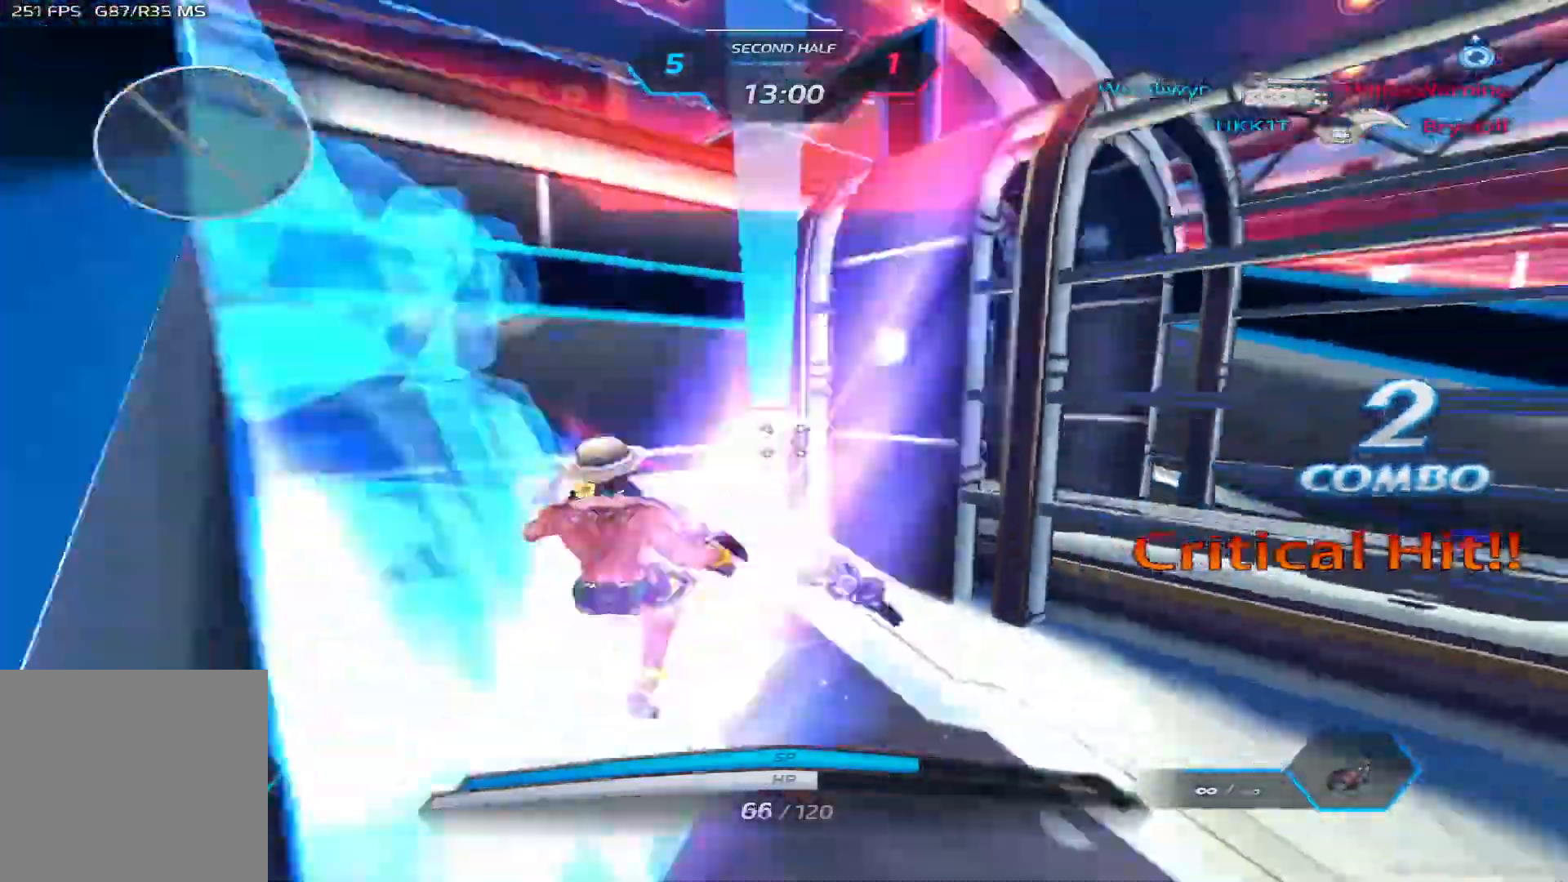
{"keys": ["2", "w"], "events": [[17, "w", "up"], [33, "space", "up"], [50, "w", "down"], [117, "a", "down"], [350, "a", "up"], [450, "2", "down"]]}
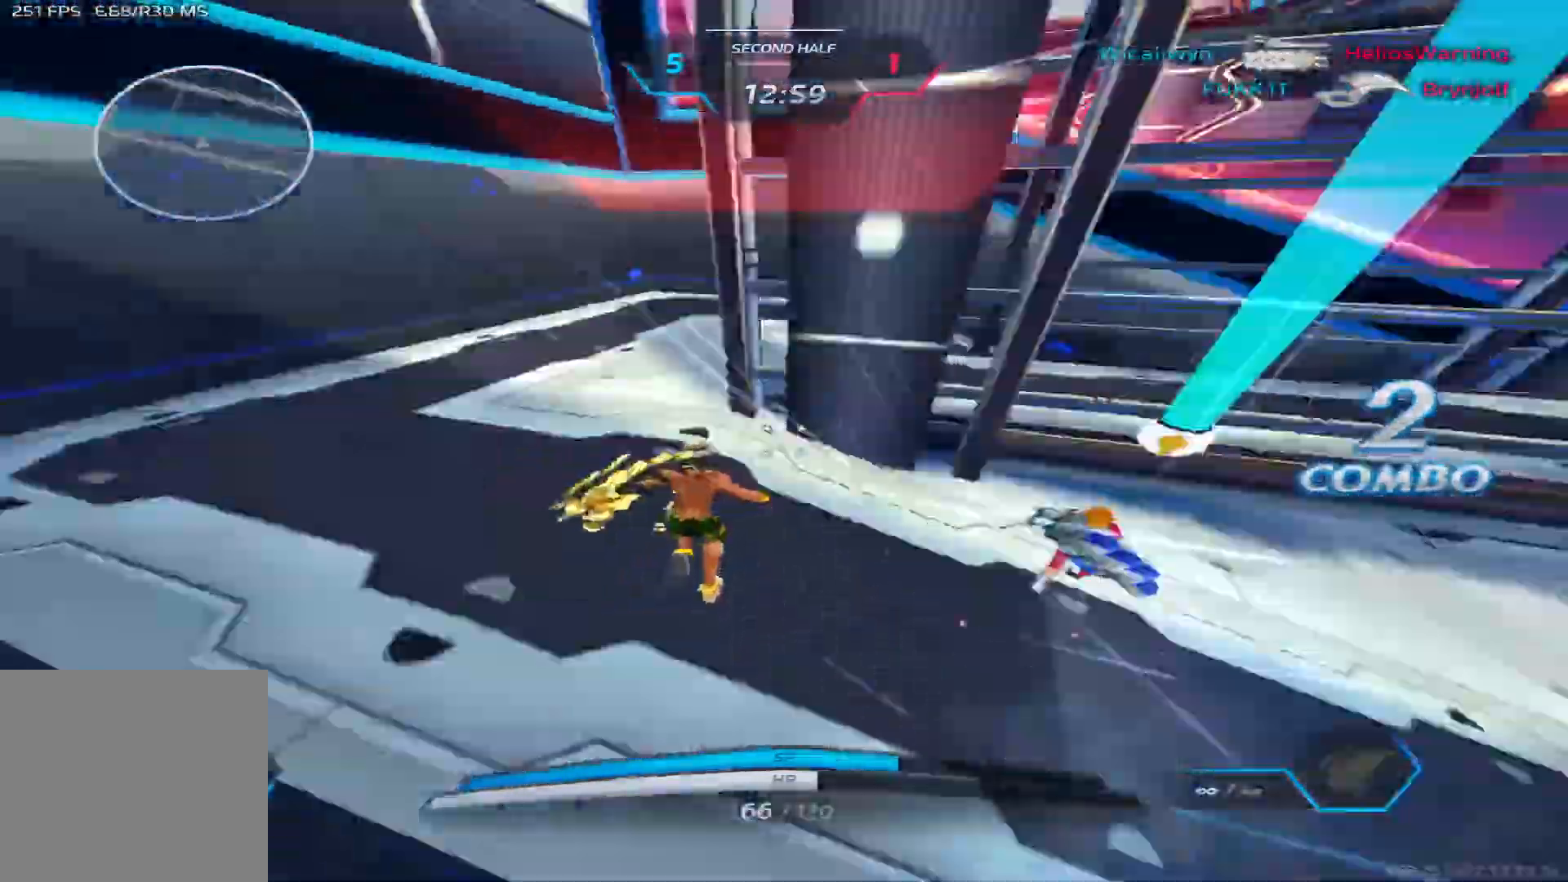
{"keys": ["a", "space"], "events": [[17, "2", "up"], [367, "a", "down"], [400, "w", "up"], [433, "space", "down"]]}
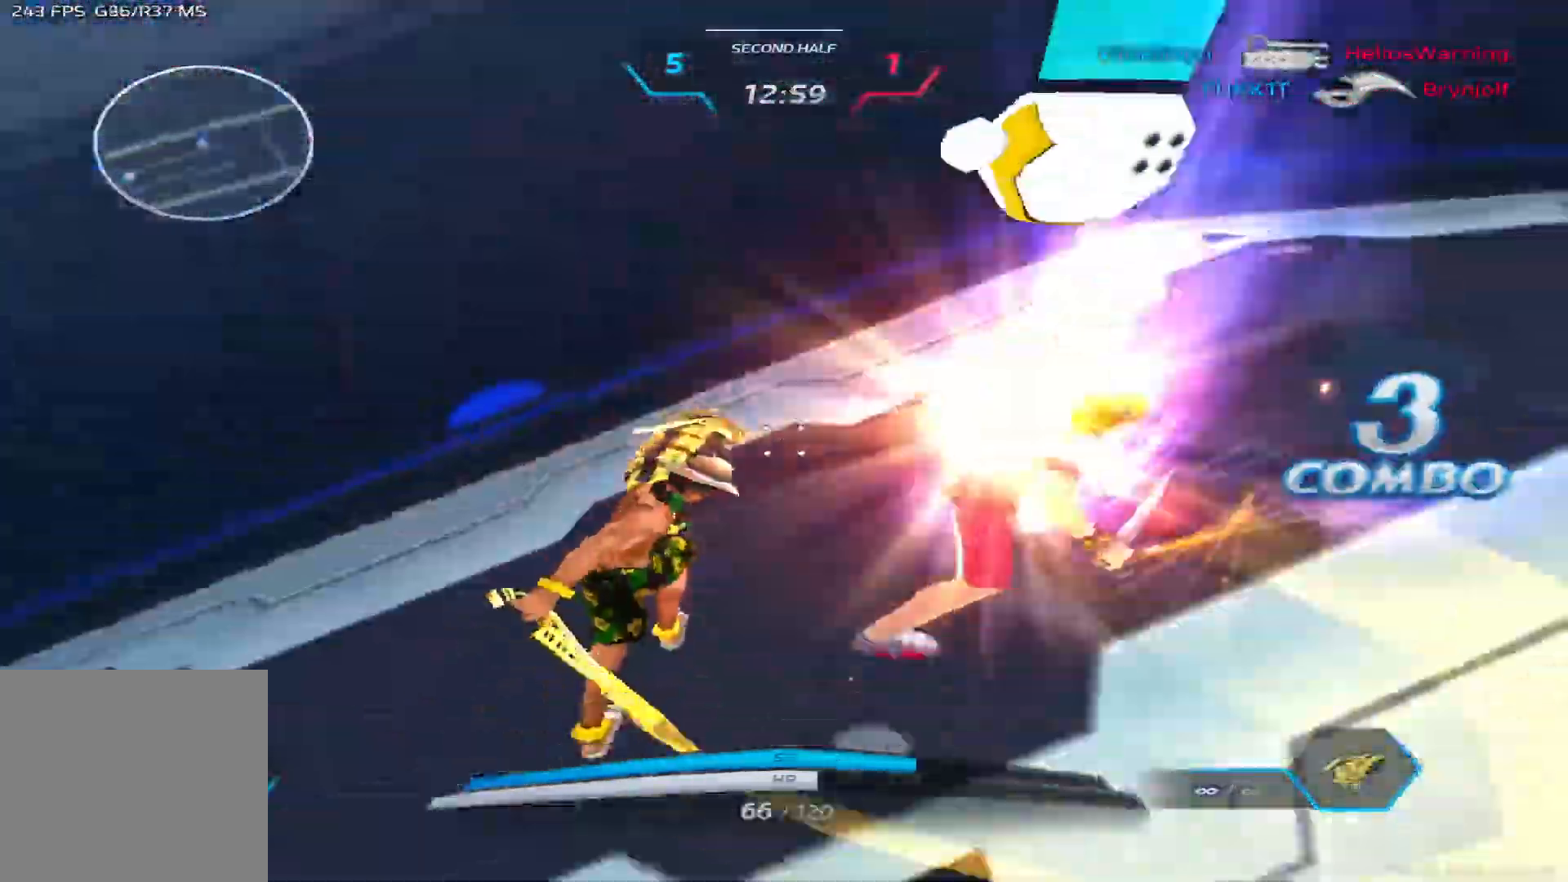
{"keys": ["w"], "events": [[17, "space", "up"], [100, "space", "down"], [183, "space", "up"], [183, "w", "down"], [283, "a", "up"], [283, "space", "down"], [283, "w", "up"], [333, "w", "down"], [433, "space", "up"]]}
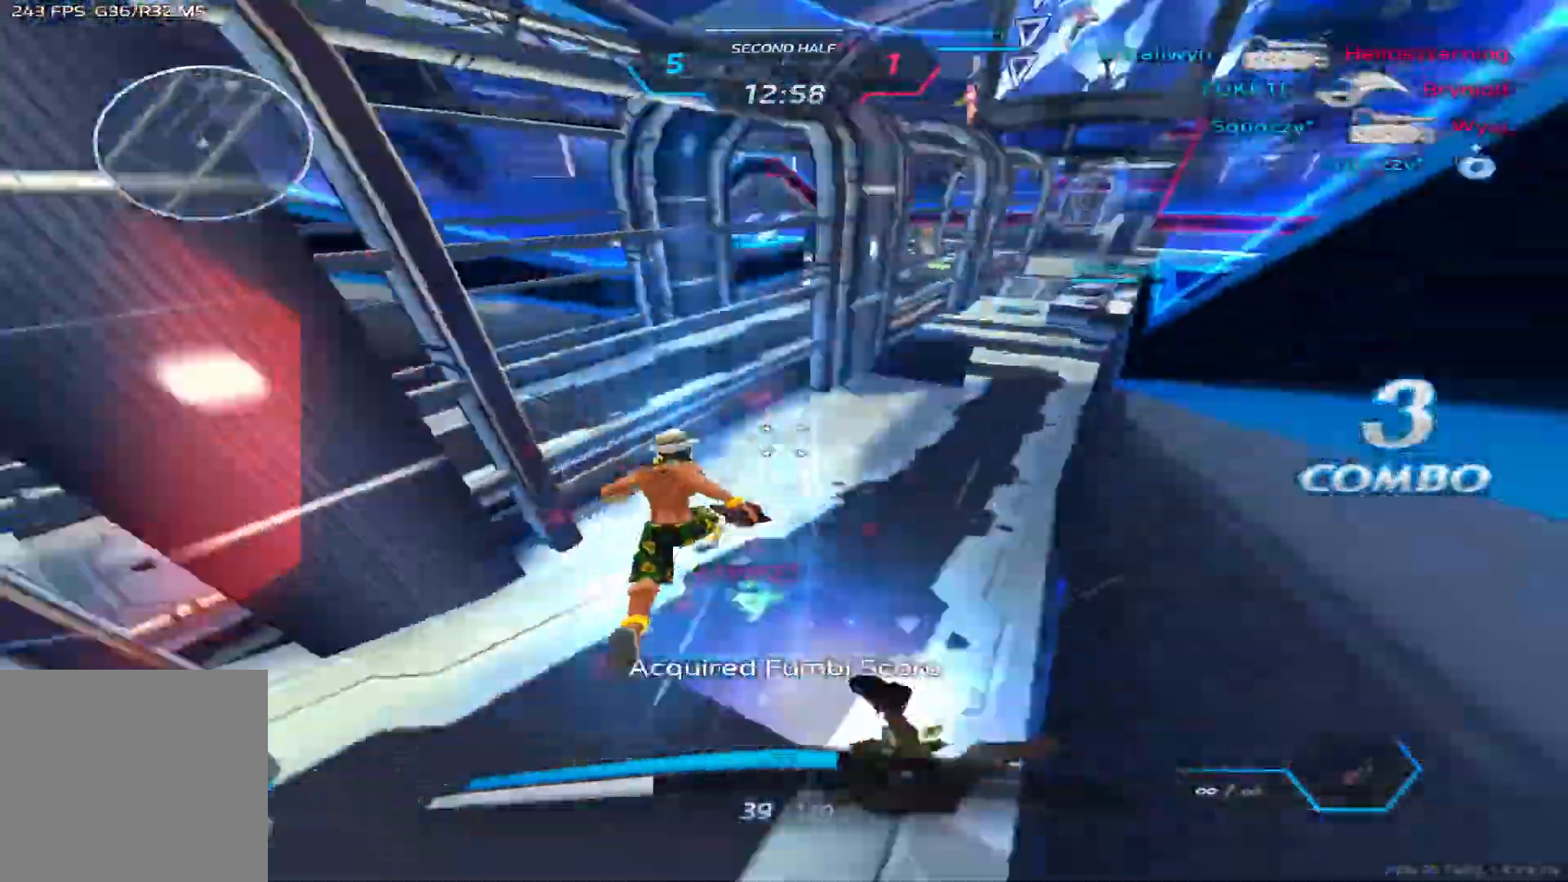
{"keys": ["w"], "events": []}
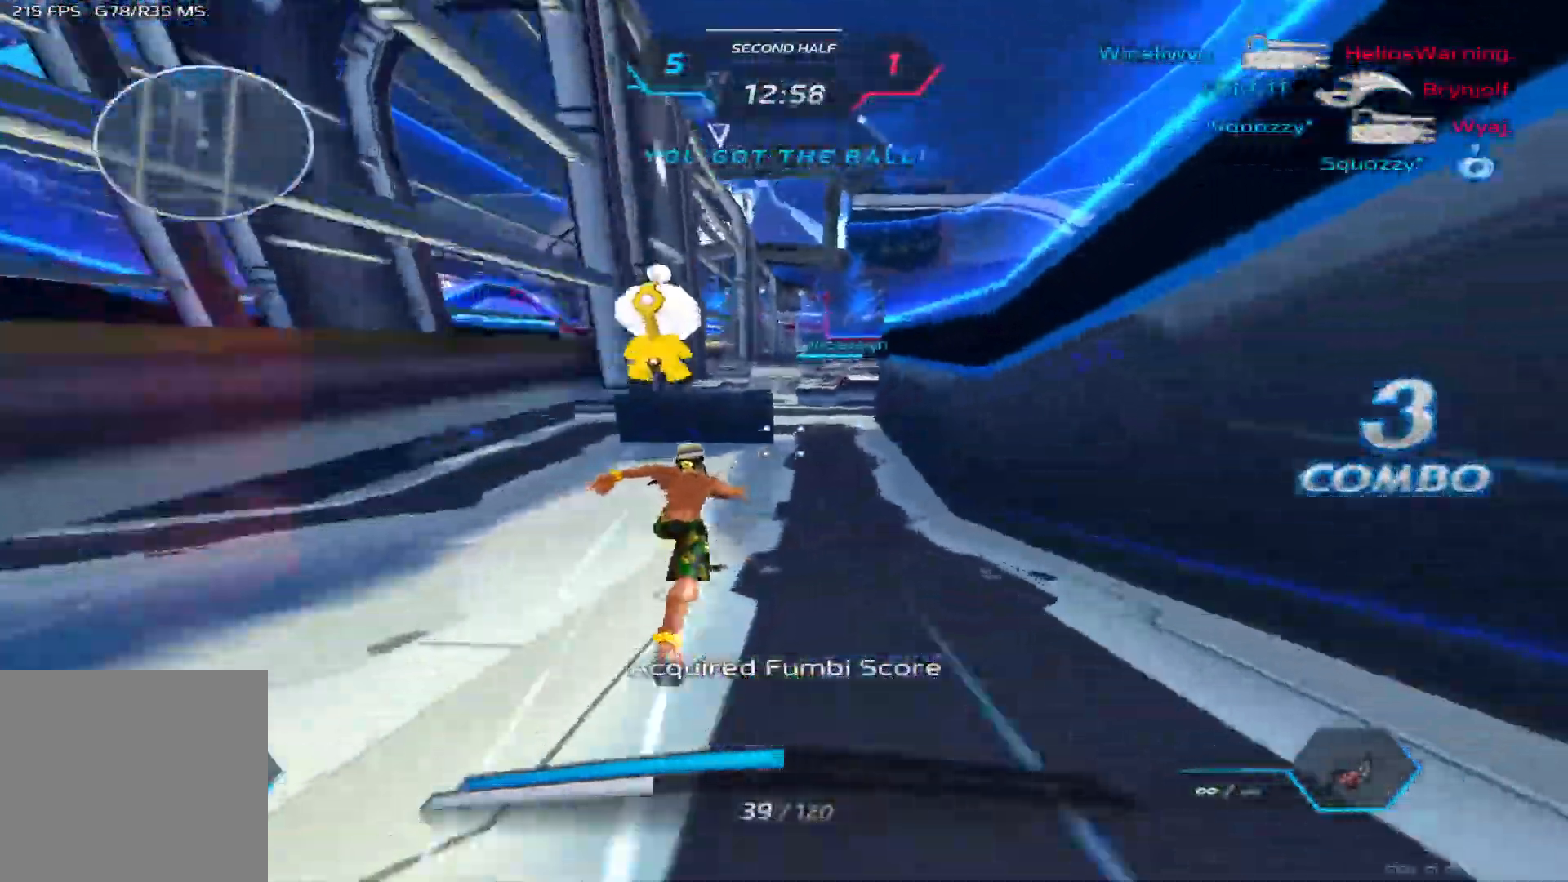
{"keys": ["space", "w"], "events": [[33, "space", "down"], [150, "space", "up"], [350, "space", "down"], [433, "space", "up"], [500, "space", "down"]]}
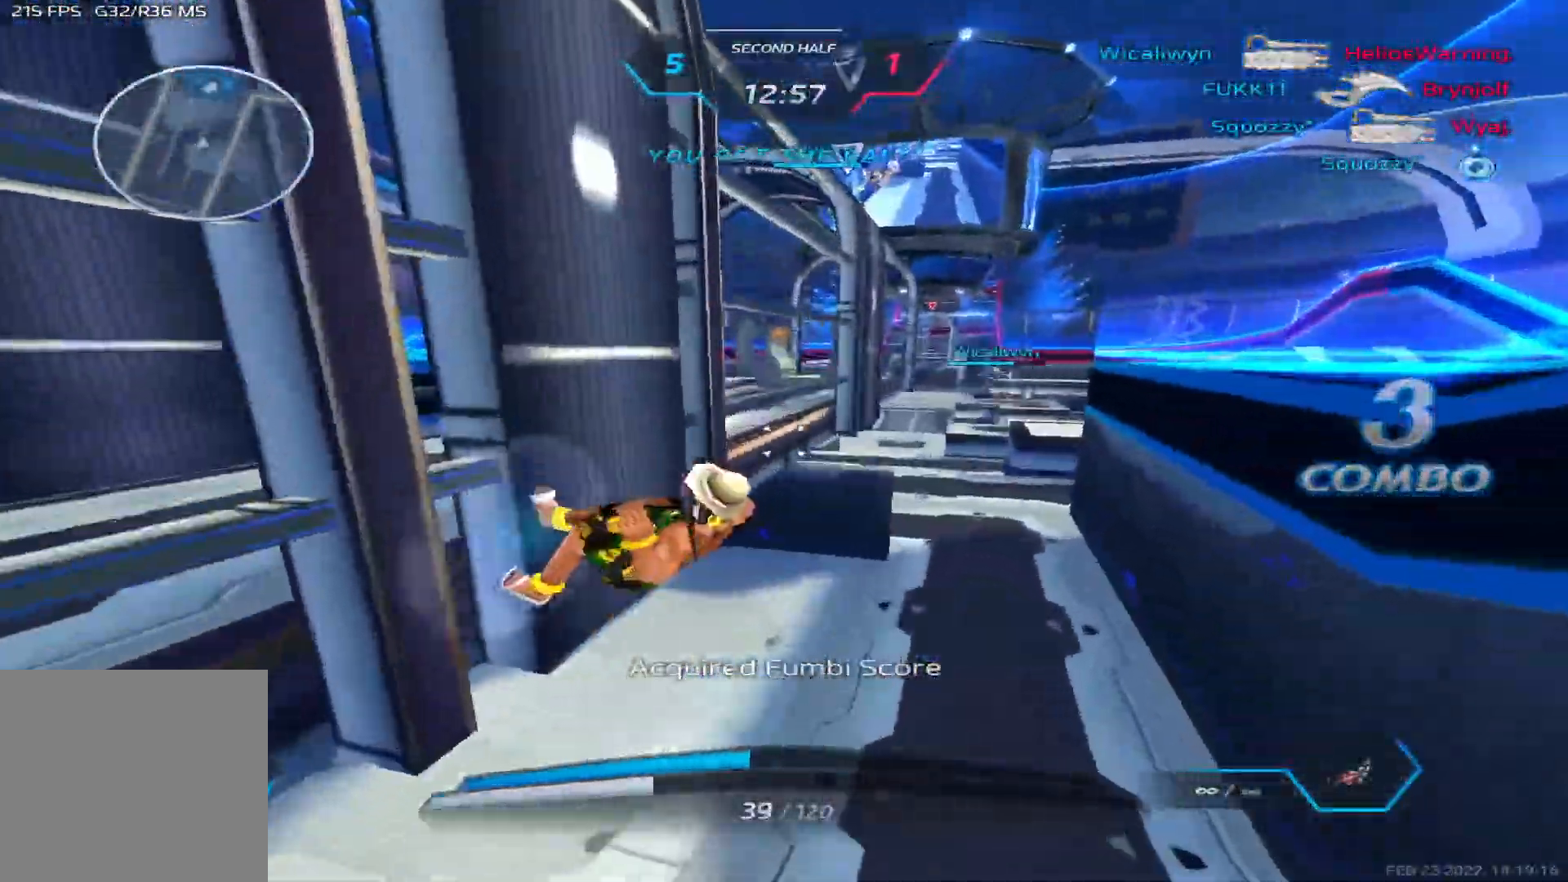
{"keys": ["a", "w"], "events": [[117, "a", "down"], [183, "space", "up"]]}
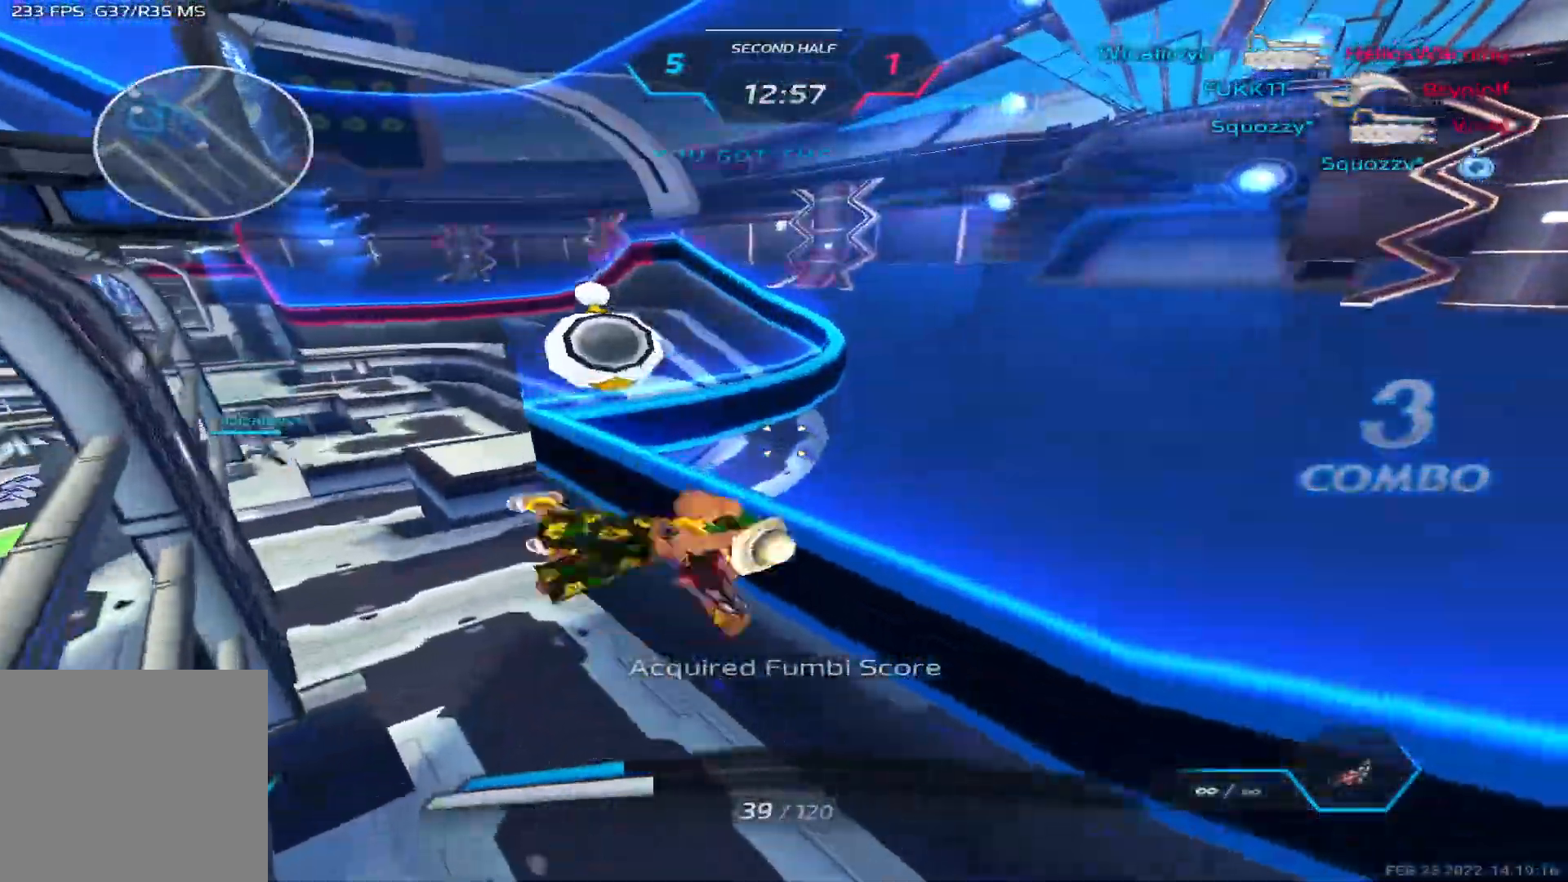
{"keys": ["a"], "events": [[383, "w", "up"]]}
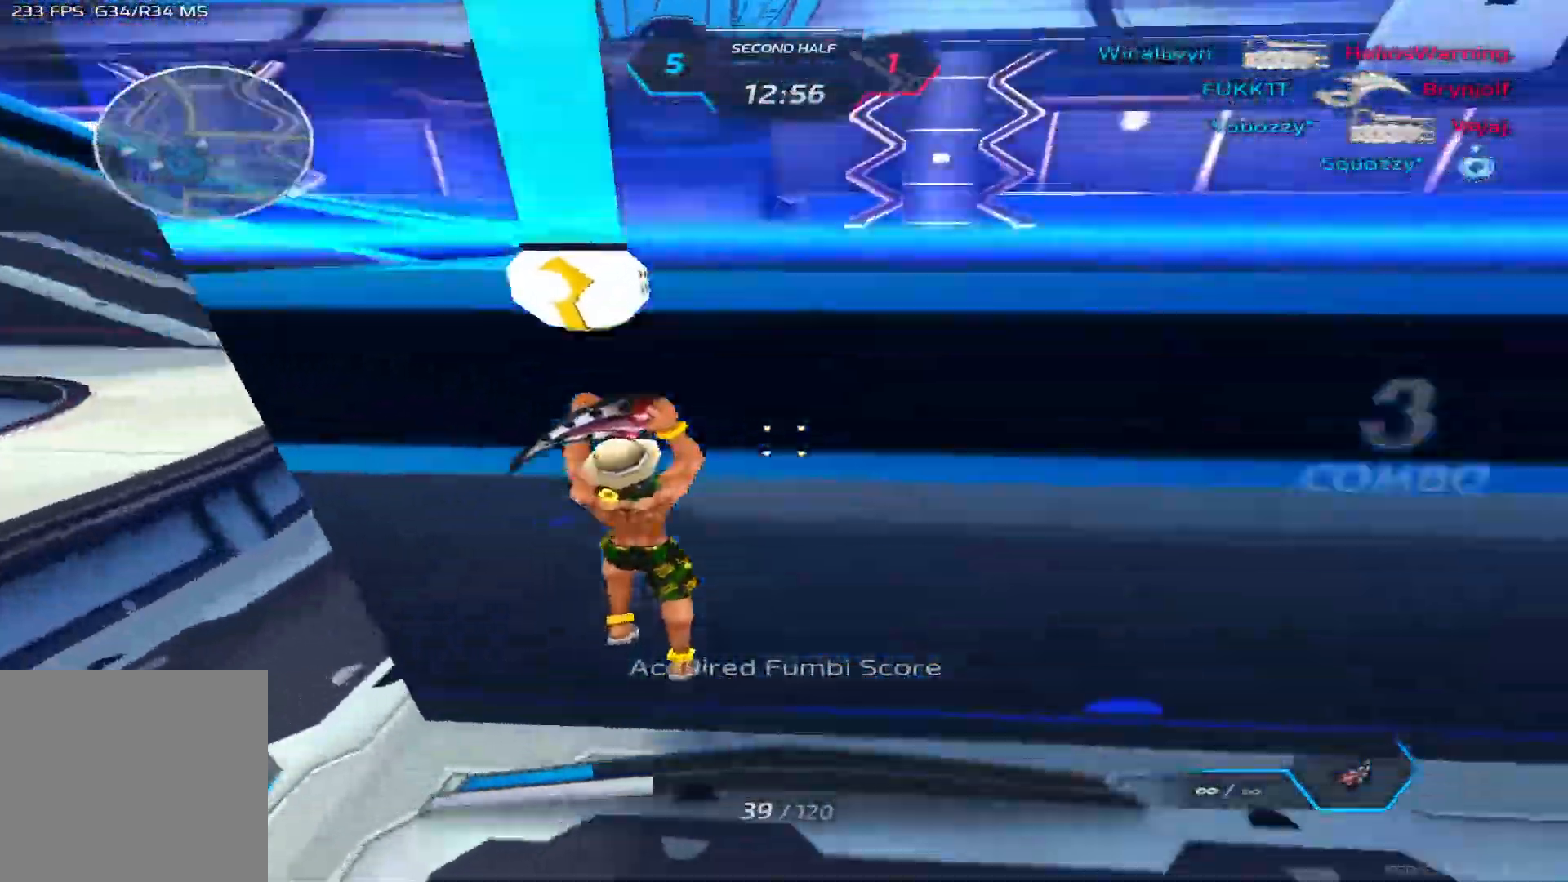
{"keys": ["a", "space", "w"], "events": [[67, "space", "down"], [200, "space", "up"], [350, "w", "down"], [467, "space", "down"]]}
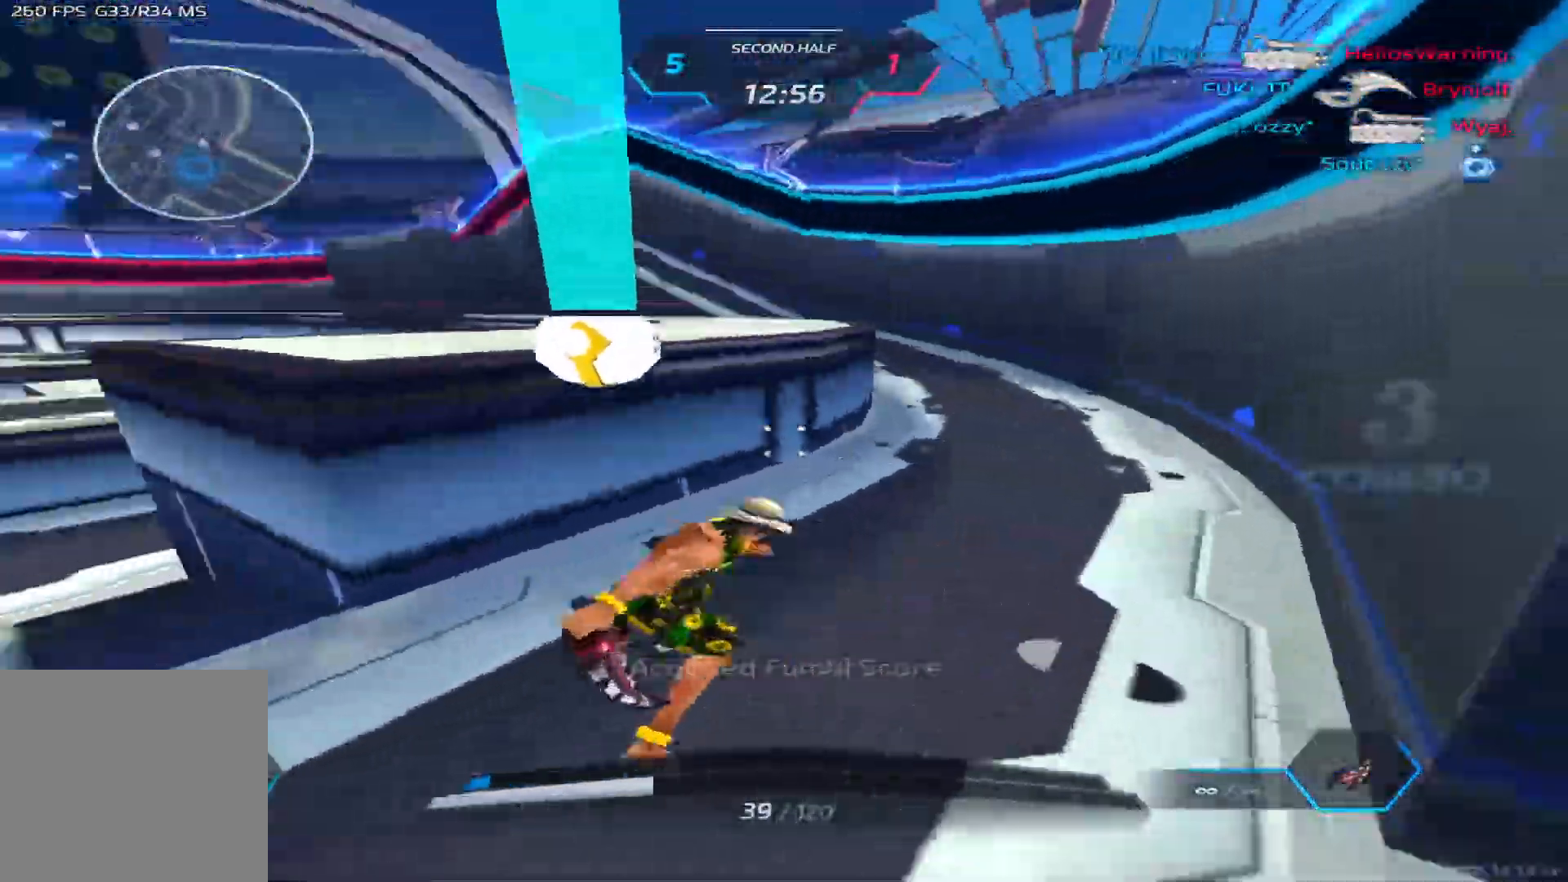
{"keys": ["w"], "events": [[117, "space", "up"], [150, "w", "up"], [167, "a", "up"], [183, "w", "down"], [350, "space", "down"], [500, "space", "up"]]}